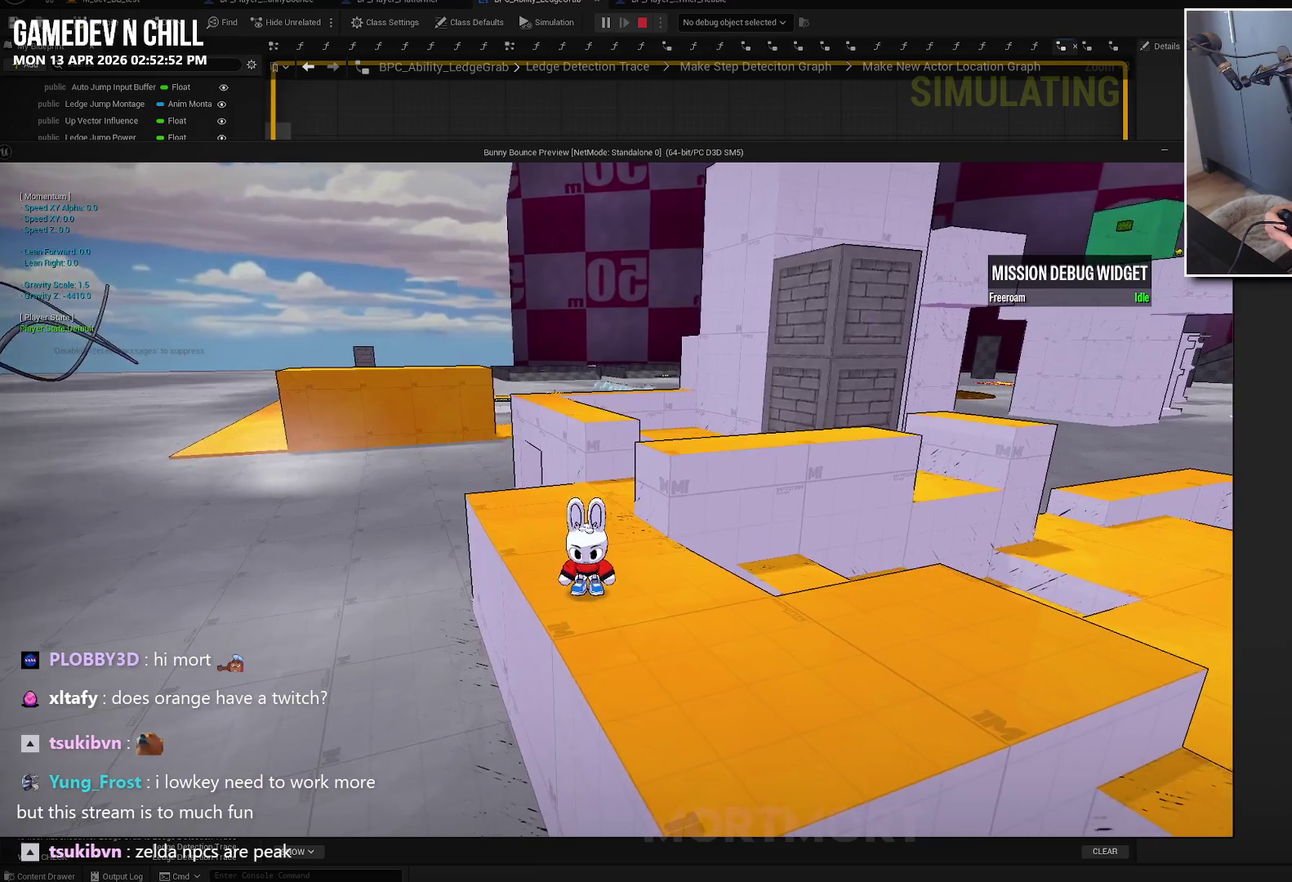
Gameplay with a controller (Xbox layout); each line is a JSON object with the inputs held at the frame after it. "events" lists button and stick changes between this image and that frame as [ms after this image, input, new state], when the widget could be followed in between.
{"buttons": [], "left_stick": "center", "right_stick": "center", "events": [[117, "right_stick", "right"], [184, "right_stick", "up-right"], [400, "right_stick", "center"]]}
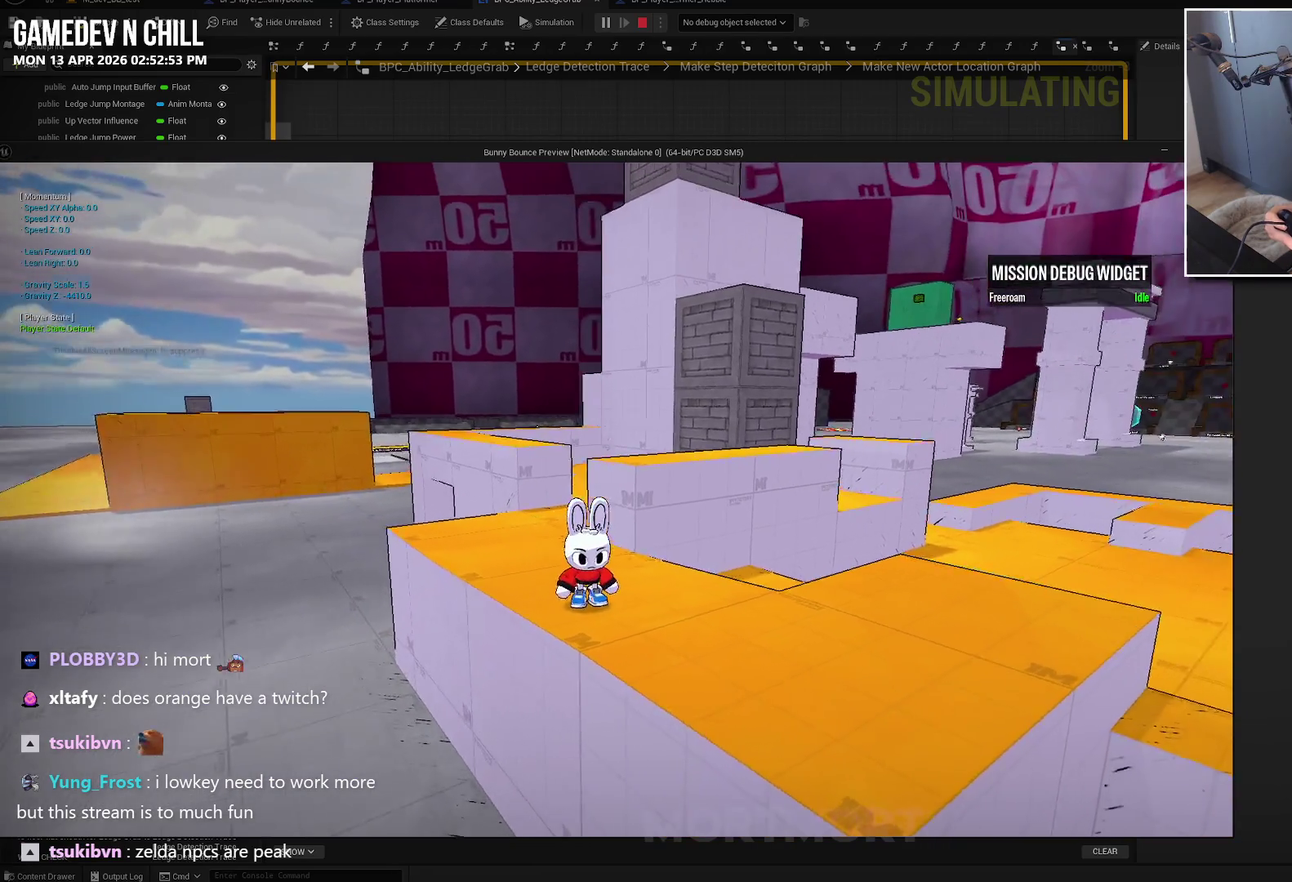
{"buttons": [], "left_stick": "center", "right_stick": "center", "events": []}
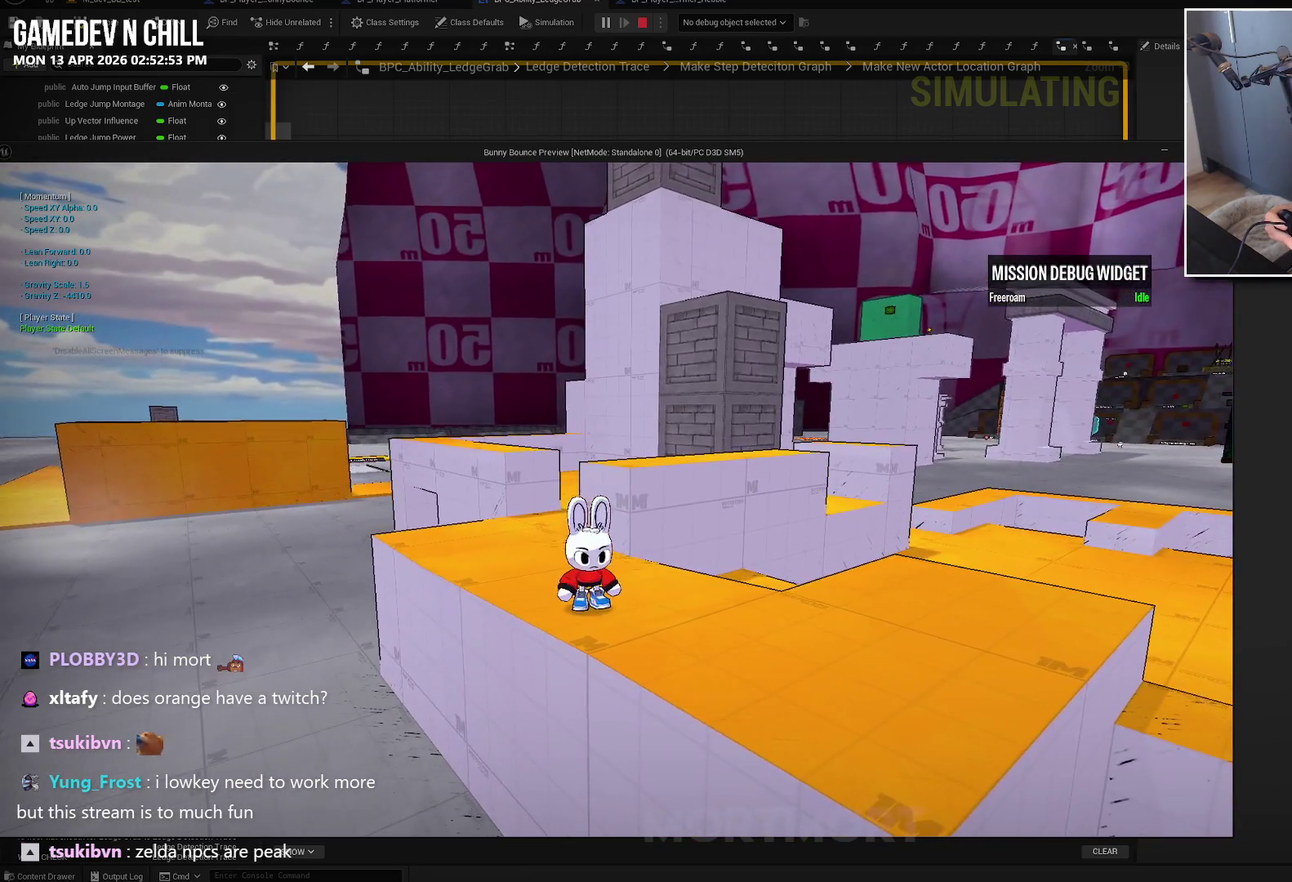
{"buttons": [], "left_stick": "center", "right_stick": "center", "events": []}
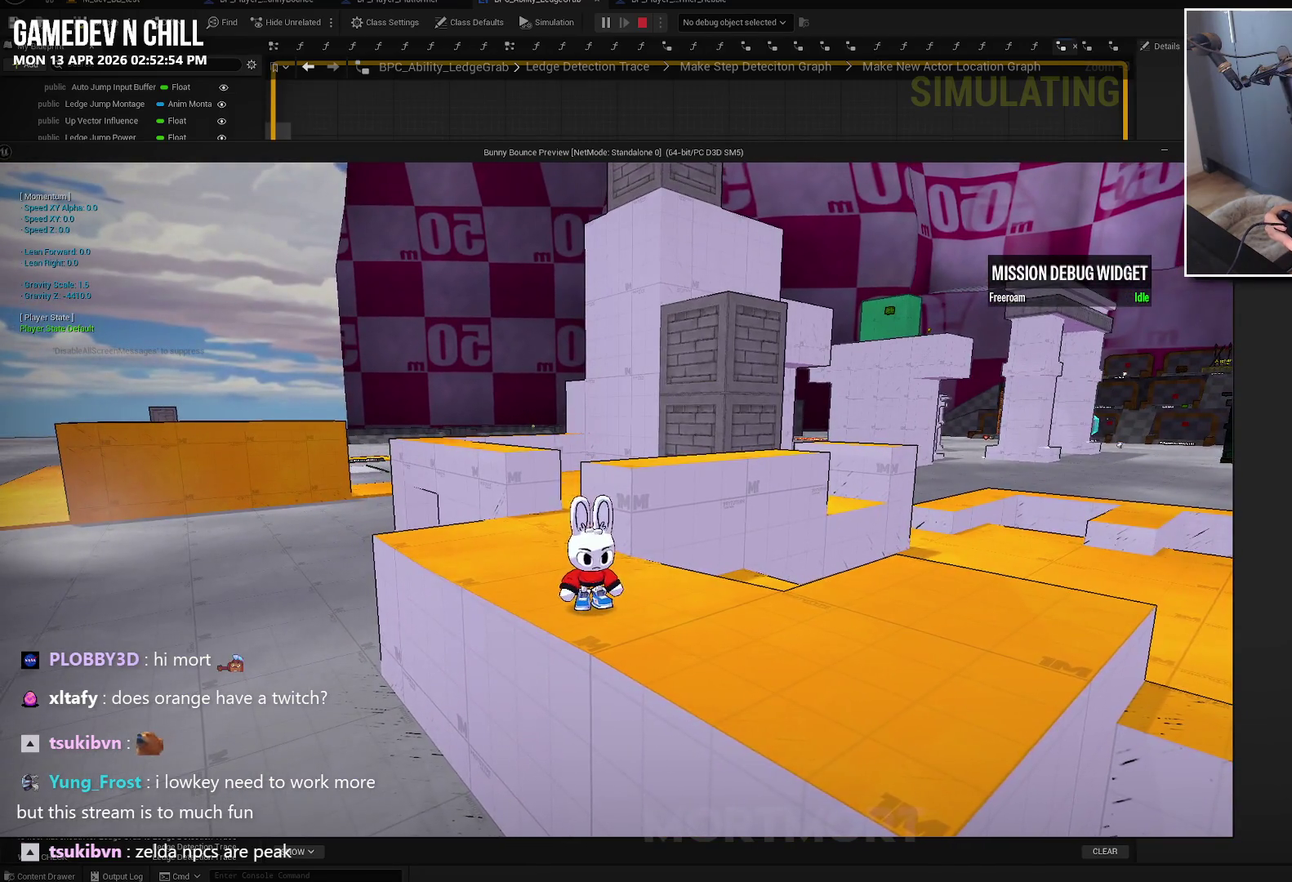
{"buttons": [], "left_stick": "center", "right_stick": "center", "events": []}
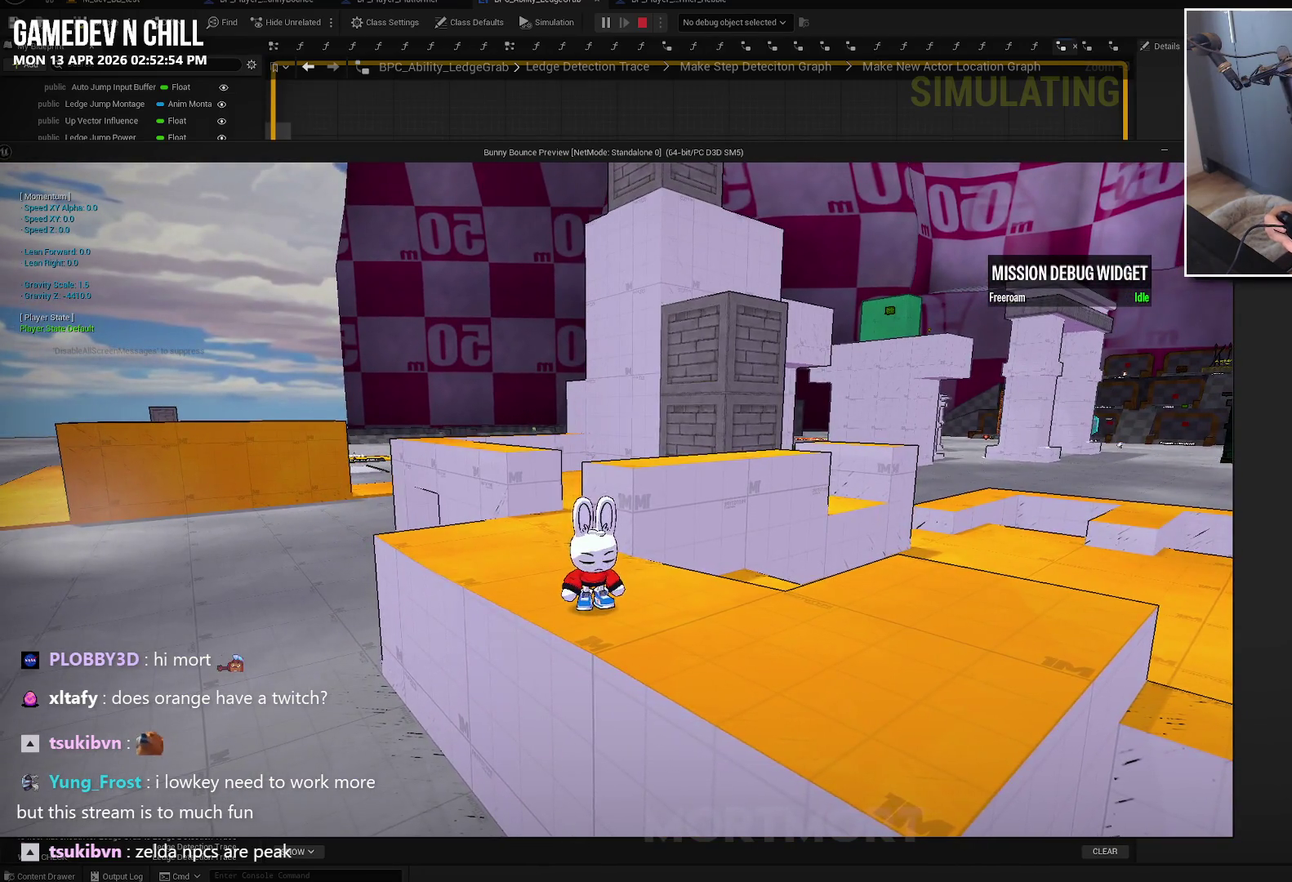
{"buttons": [], "left_stick": "center", "right_stick": "center", "events": []}
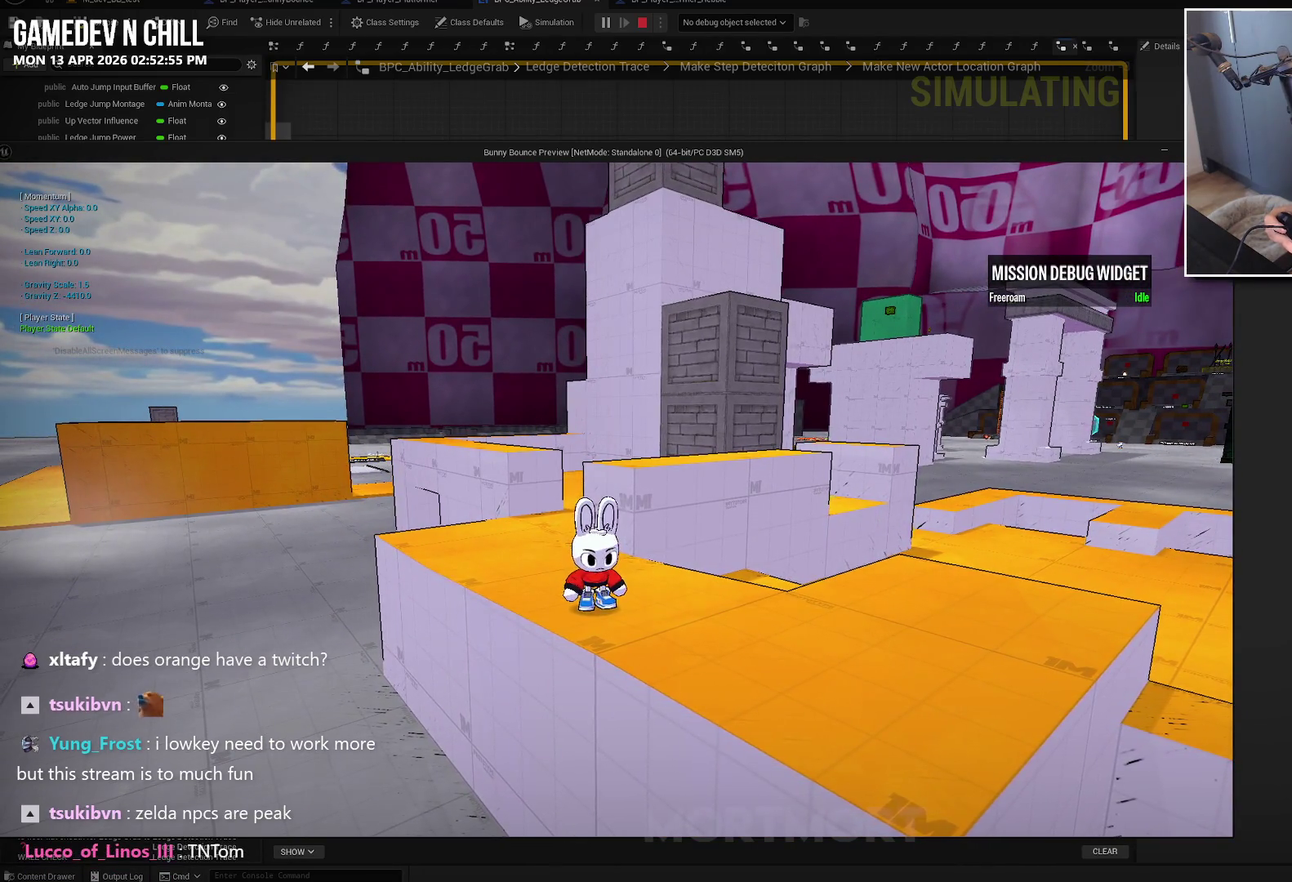
{"buttons": [], "left_stick": "center", "right_stick": "center", "events": []}
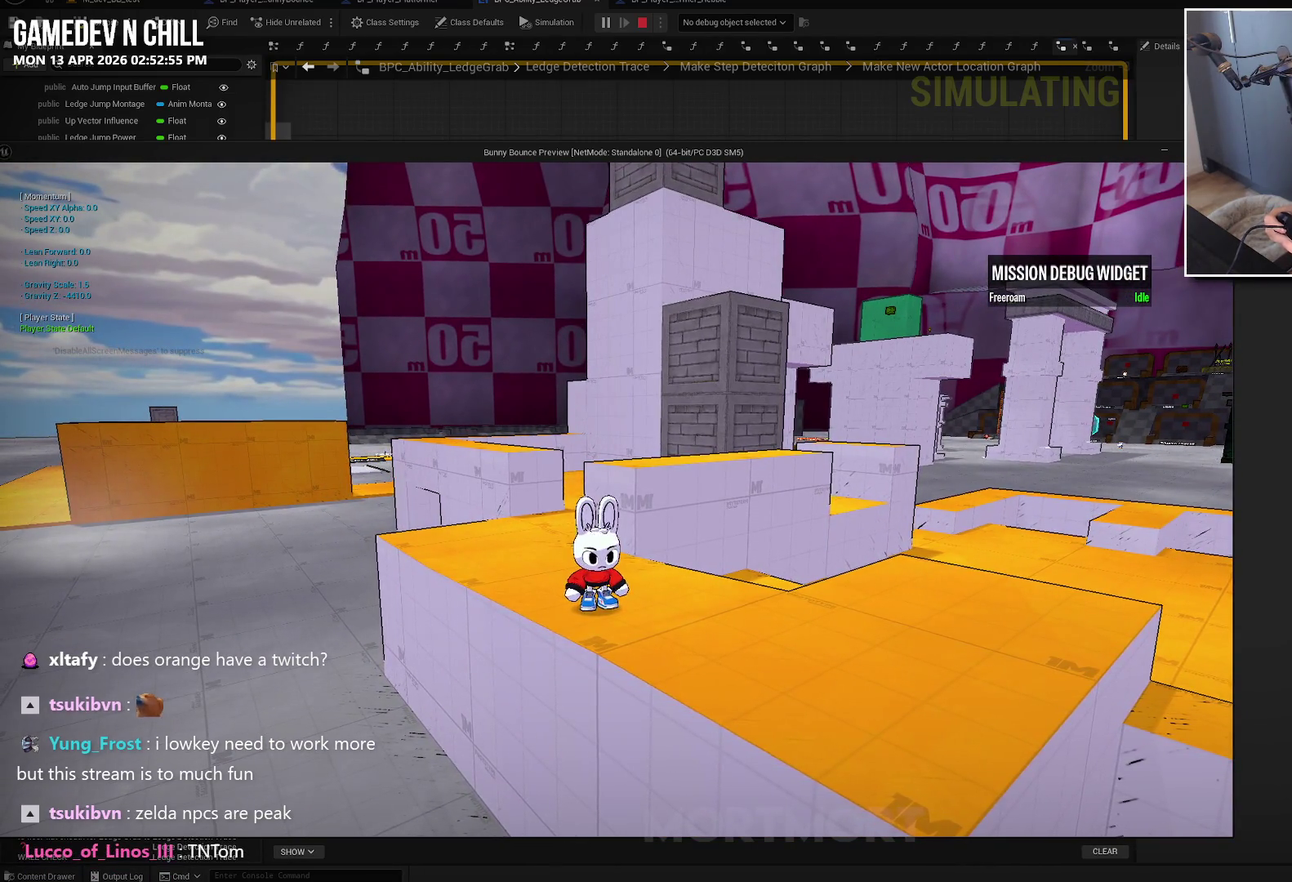
{"buttons": [], "left_stick": "center", "right_stick": "center", "events": []}
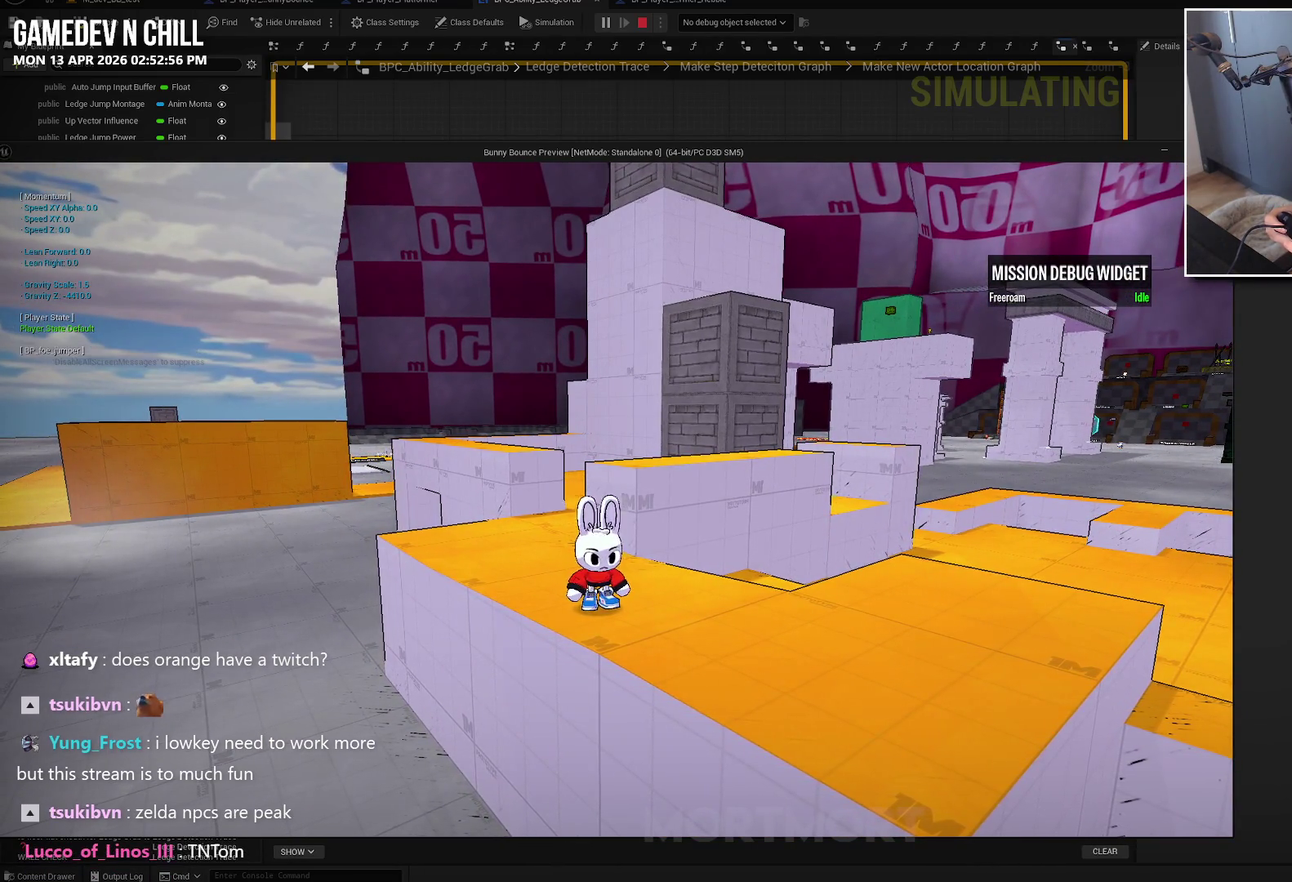
{"buttons": [], "left_stick": "center", "right_stick": "right", "events": [[400, "right_stick", "right"]]}
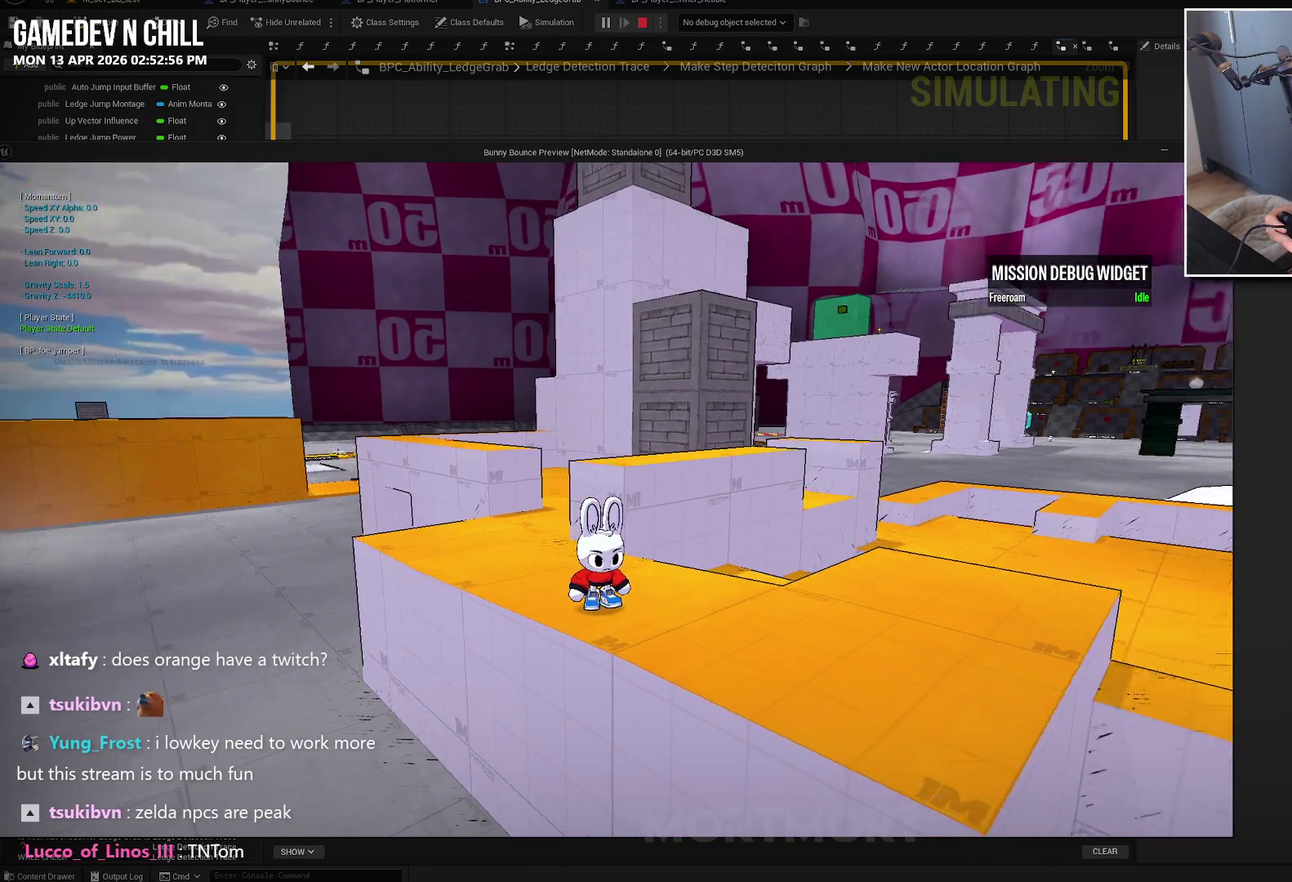
{"buttons": [], "left_stick": "right", "right_stick": "center", "events": [[50, "right_stick", "center"], [150, "left_stick", "down"], [267, "left_stick", "down-right"], [434, "left_stick", "right"]]}
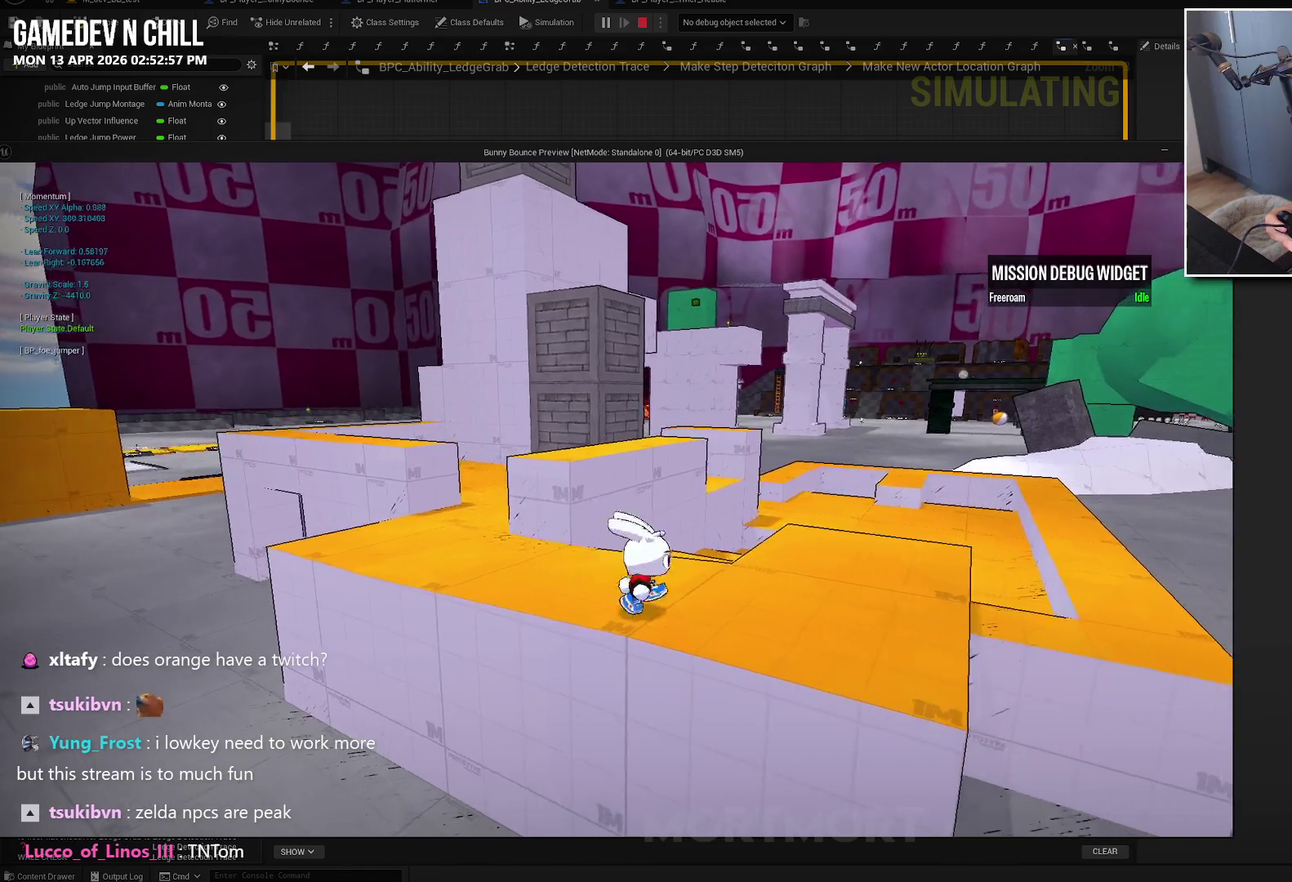
{"buttons": [], "left_stick": "up-right", "right_stick": "center", "events": [[134, "left_stick", "center"], [450, "left_stick", "up-right"]]}
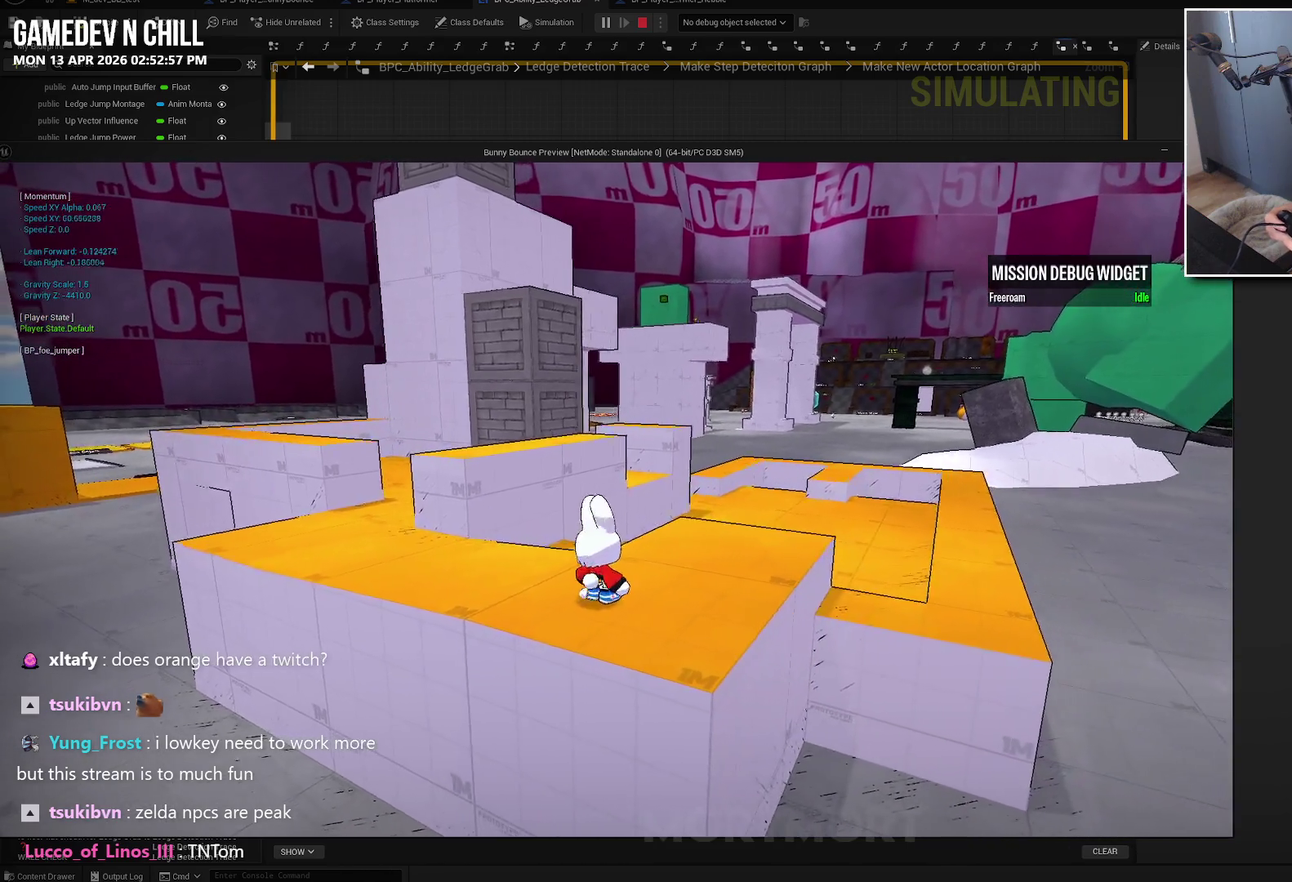
{"buttons": [], "left_stick": "up", "right_stick": "center", "events": [[117, "left_stick", "up"], [234, "L2", "down"], [317, "B", "down"], [400, "L2", "up"], [450, "B", "up"]]}
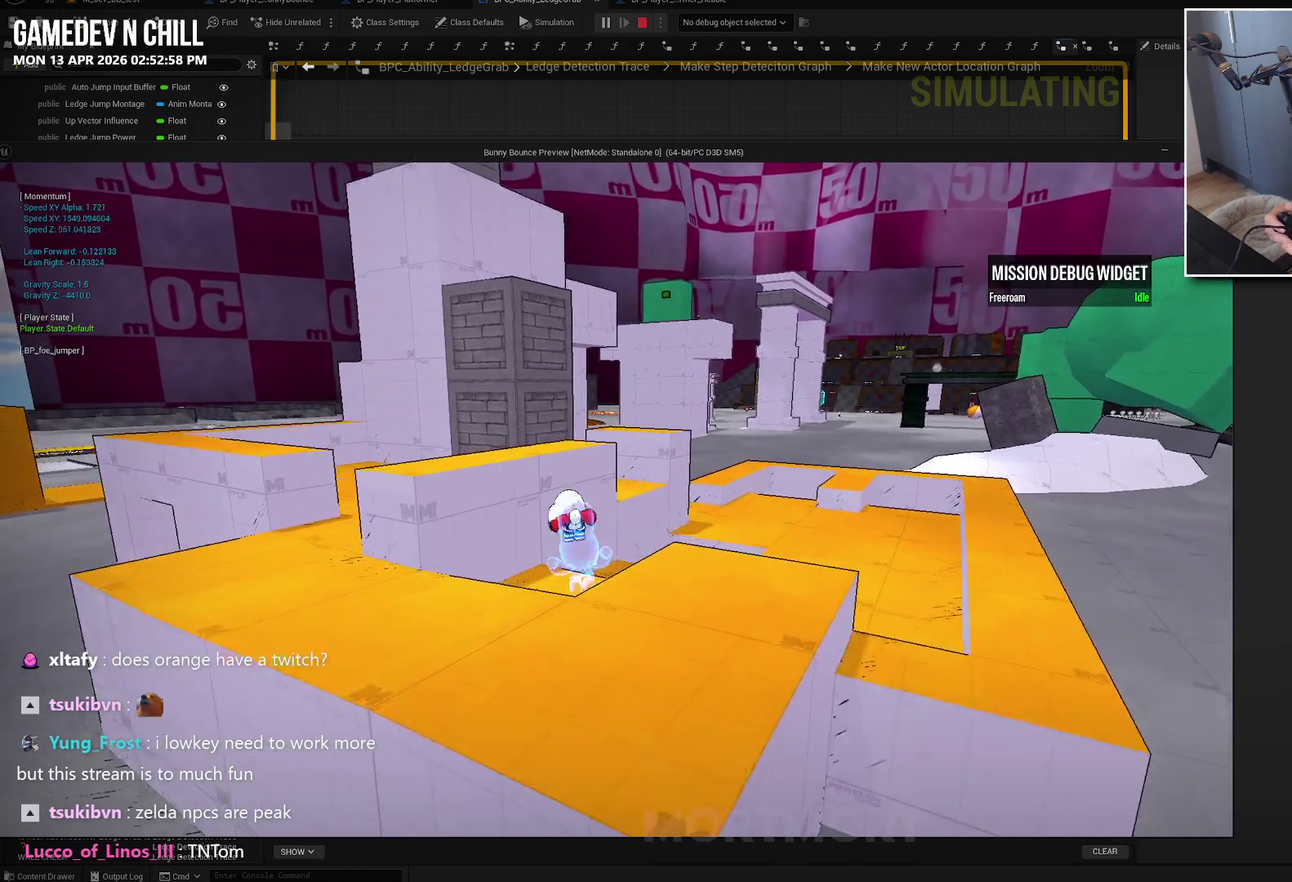
{"buttons": [], "left_stick": "up-left", "right_stick": "center", "events": [[150, "left_stick", "up-left"]]}
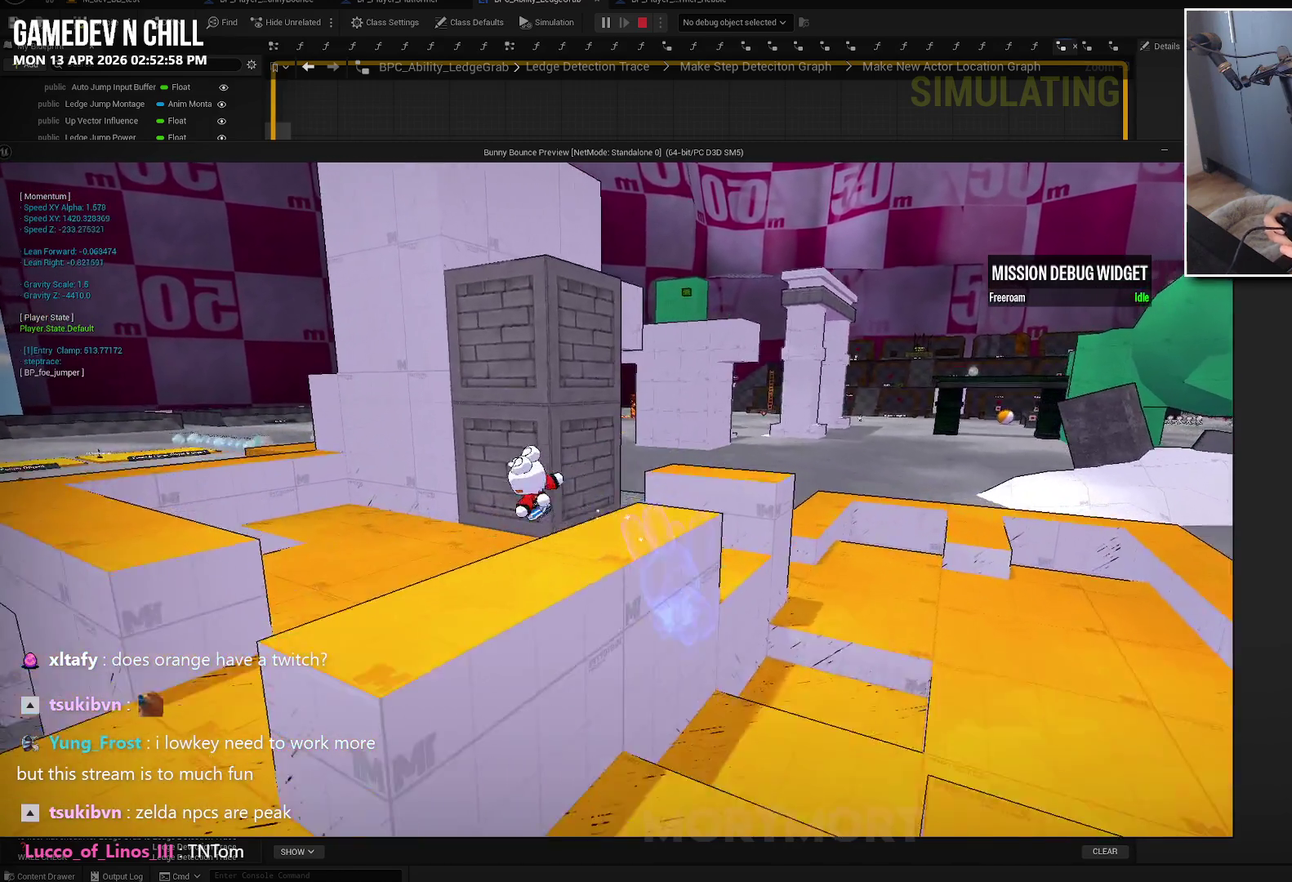
{"buttons": [], "left_stick": "up-left", "right_stick": "up-left", "events": [[367, "right_stick", "up-left"]]}
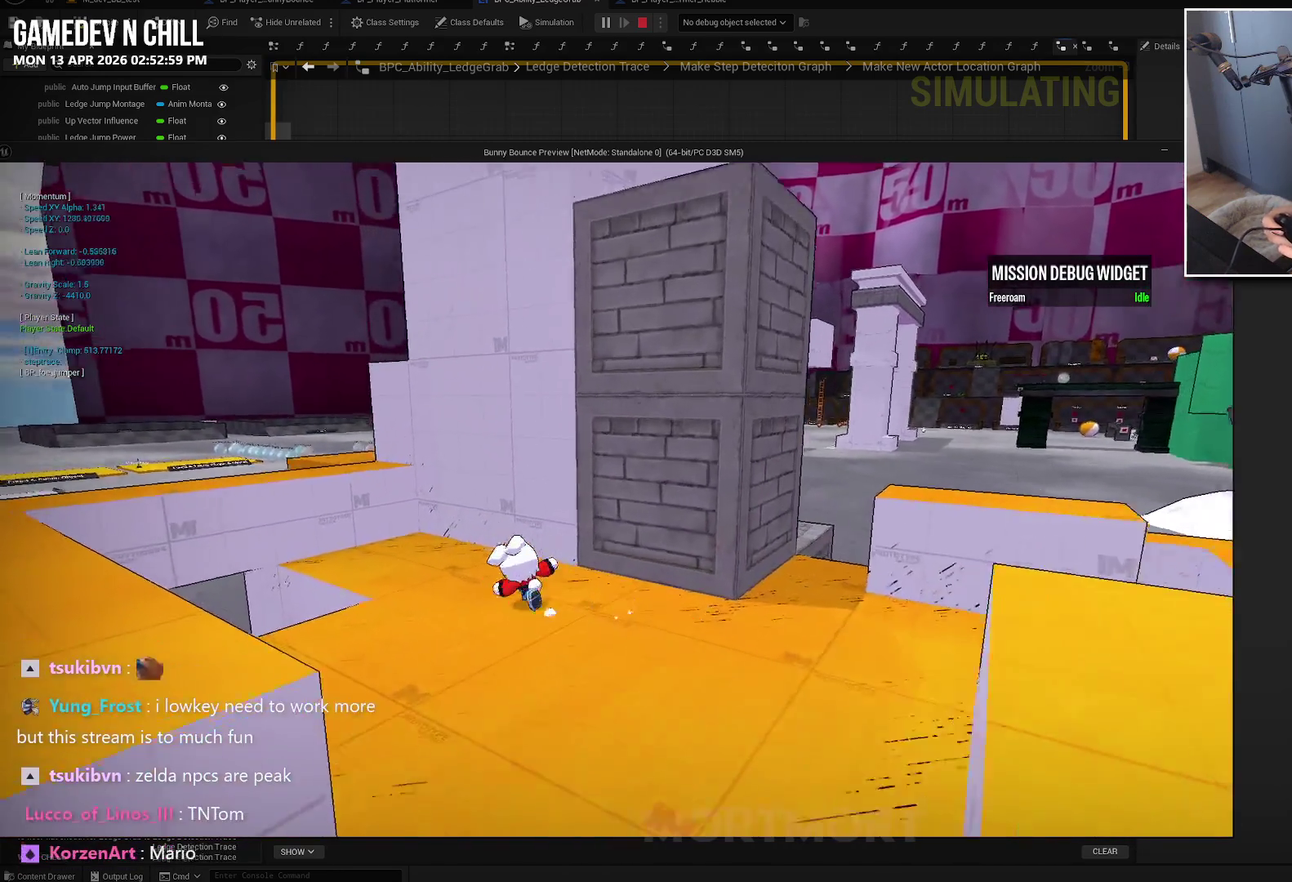
{"buttons": [], "left_stick": "up-left", "right_stick": "center", "events": [[100, "right_stick", "center"], [300, "A", "down"], [400, "A", "up"]]}
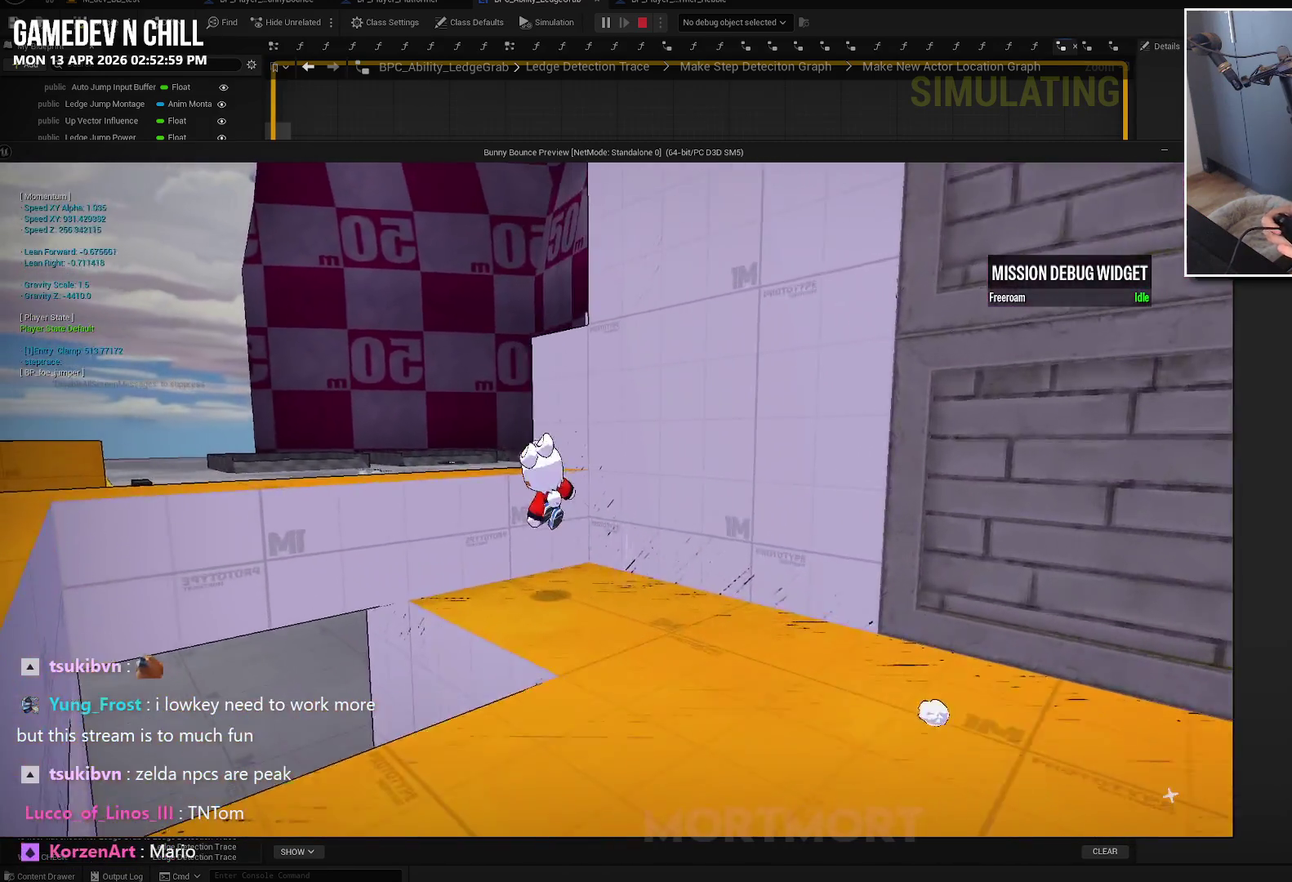
{"buttons": ["A"], "left_stick": "down-right", "right_stick": "center", "events": [[100, "left_stick", "center"], [184, "right_stick", "right"], [267, "left_stick", "down-right"], [267, "right_stick", "center"], [434, "A", "down"]]}
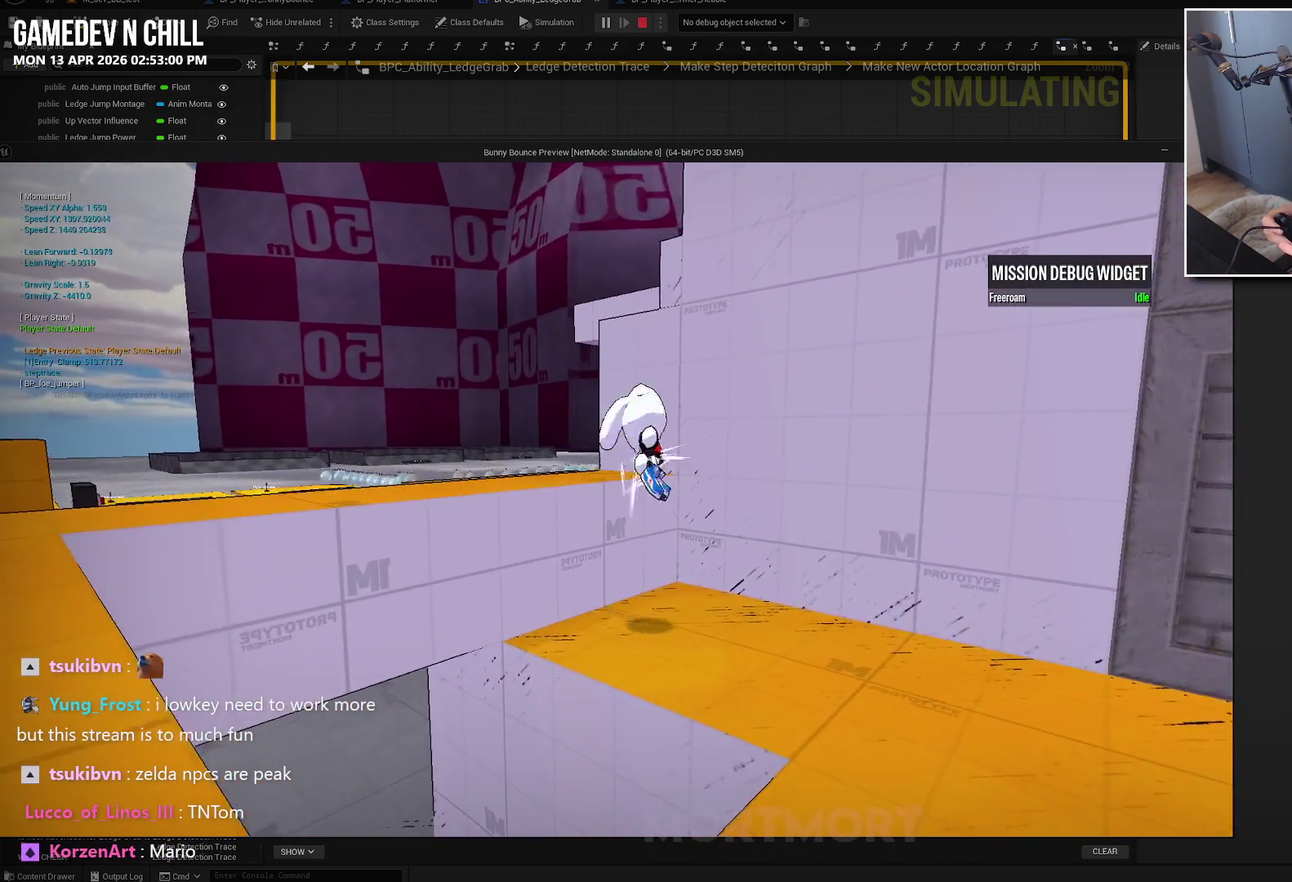
{"buttons": ["L2"], "left_stick": "center", "right_stick": "center", "events": [[50, "A", "up"], [250, "right_stick", "right"], [267, "left_stick", "center"], [500, "L2", "down"], [500, "right_stick", "center"]]}
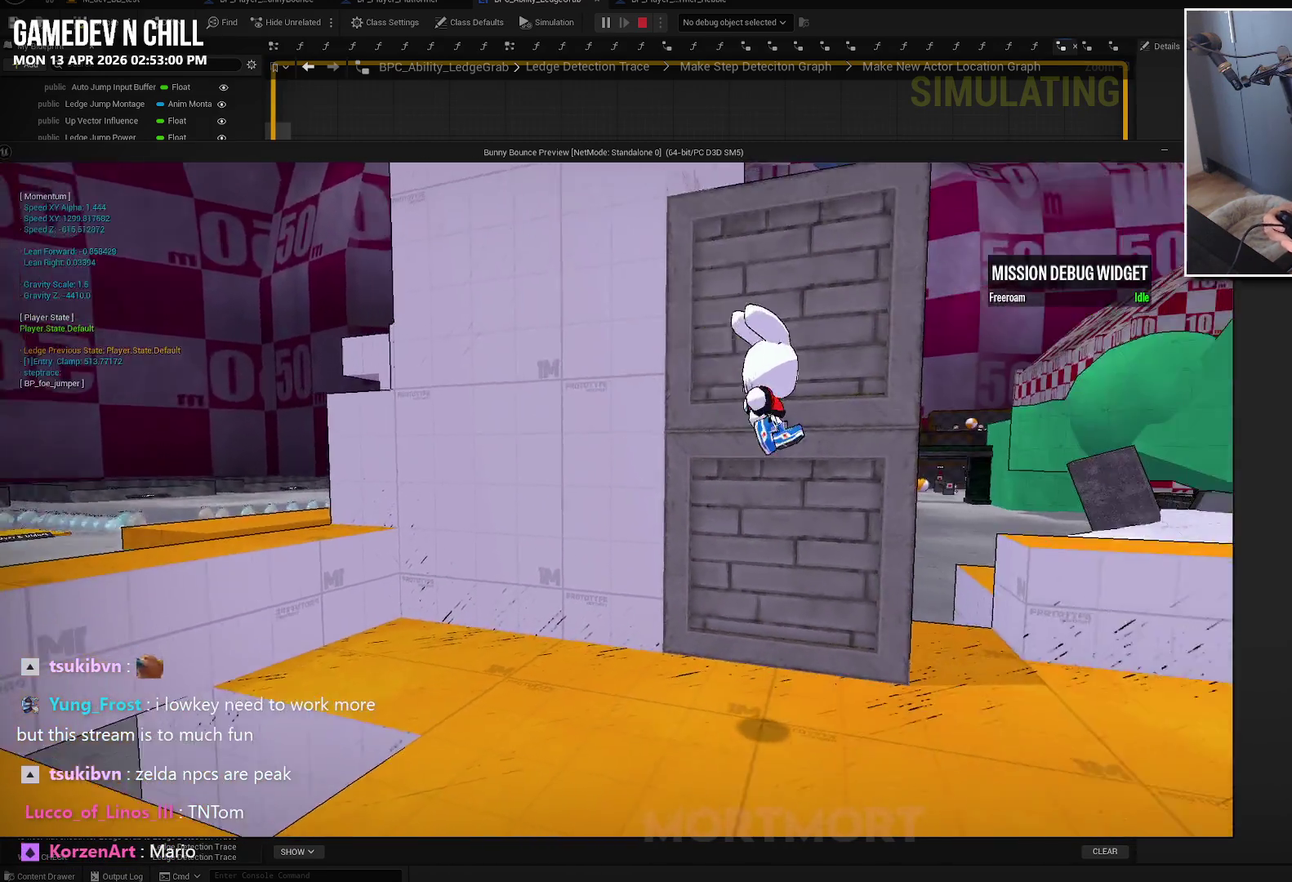
{"buttons": [], "left_stick": "up", "right_stick": "left", "events": [[67, "left_stick", "right"], [167, "L2", "up"], [217, "left_stick", "up-right"], [317, "left_stick", "up"], [350, "right_stick", "left"]]}
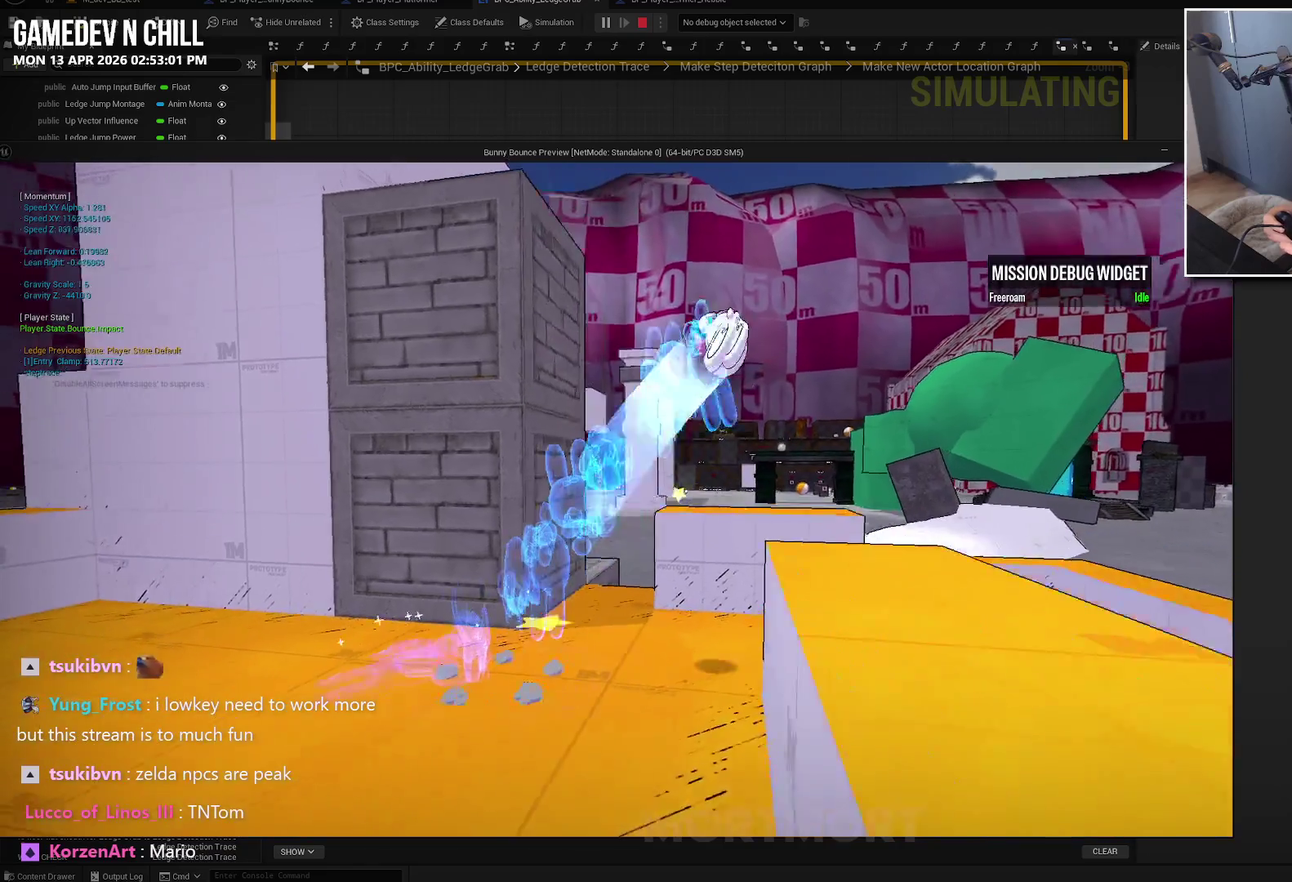
{"buttons": [], "left_stick": "down-right", "right_stick": "left", "events": [[84, "left_stick", "center"], [200, "right_stick", "center"], [384, "left_stick", "right"], [450, "left_stick", "down-right"], [484, "right_stick", "left"]]}
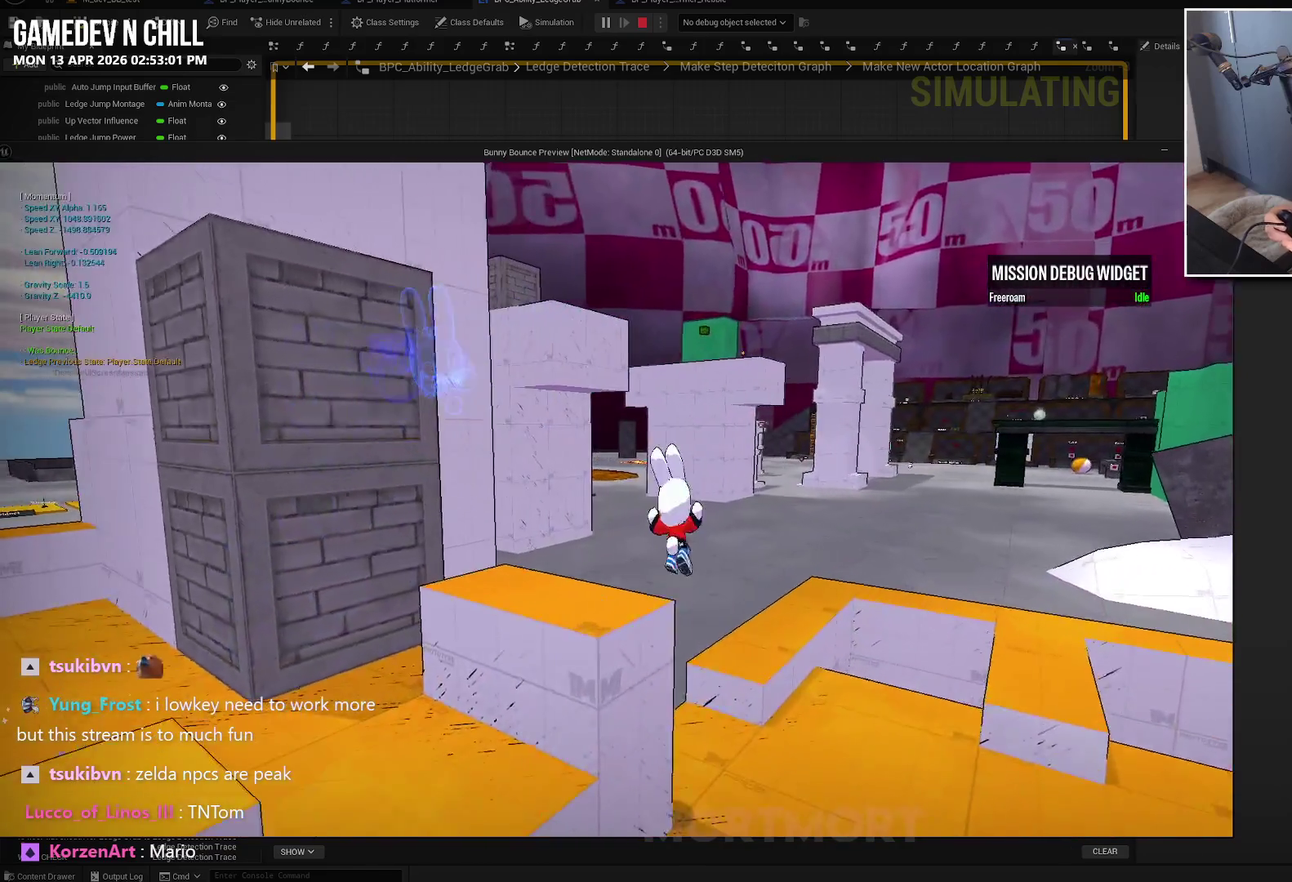
{"buttons": [], "left_stick": "down-left", "right_stick": "left", "events": [[284, "left_stick", "down"], [450, "left_stick", "down-left"]]}
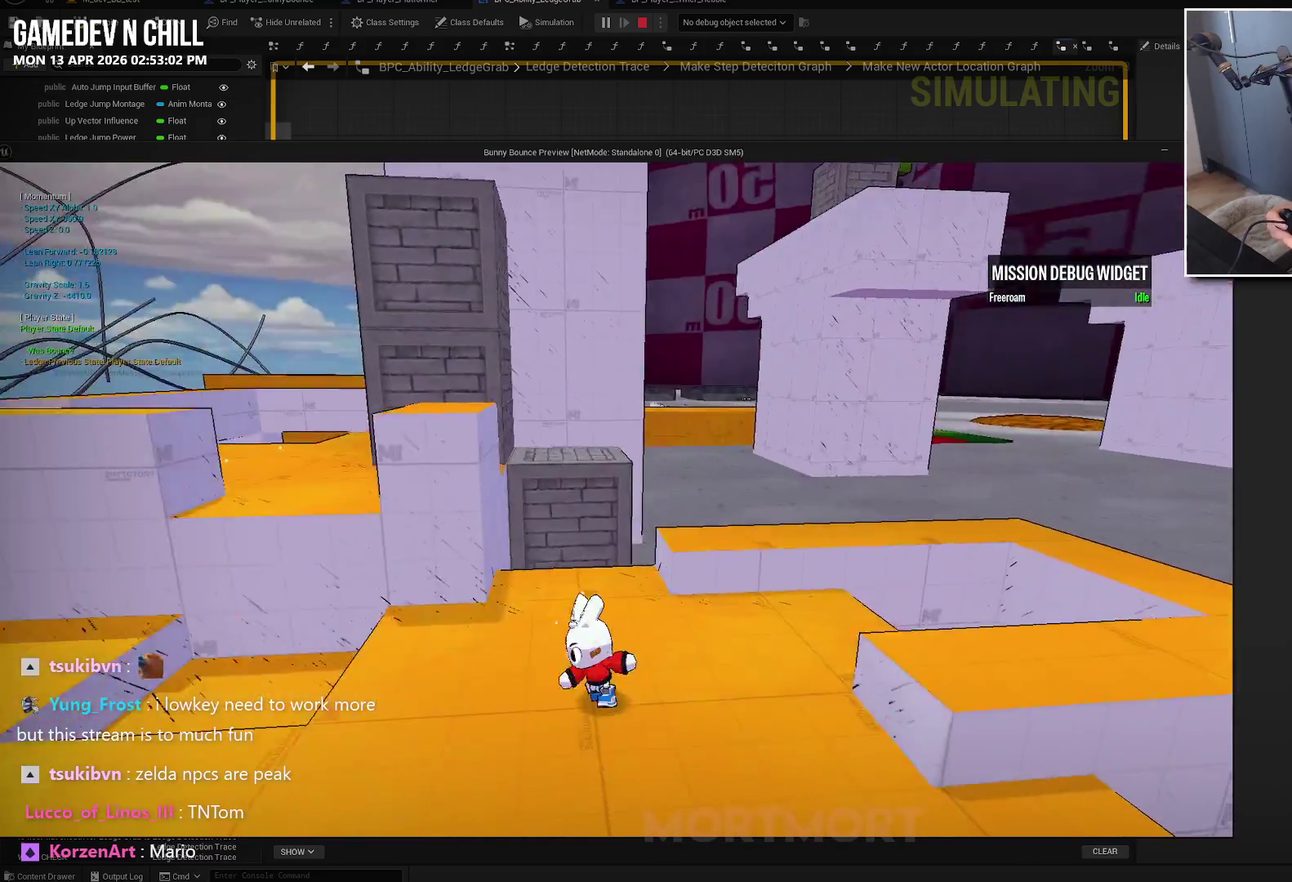
{"buttons": [], "left_stick": "up-left", "right_stick": "center", "events": [[67, "left_stick", "left"], [134, "left_stick", "up-left"], [217, "right_stick", "center"], [284, "left_stick", "center"], [450, "left_stick", "up-left"]]}
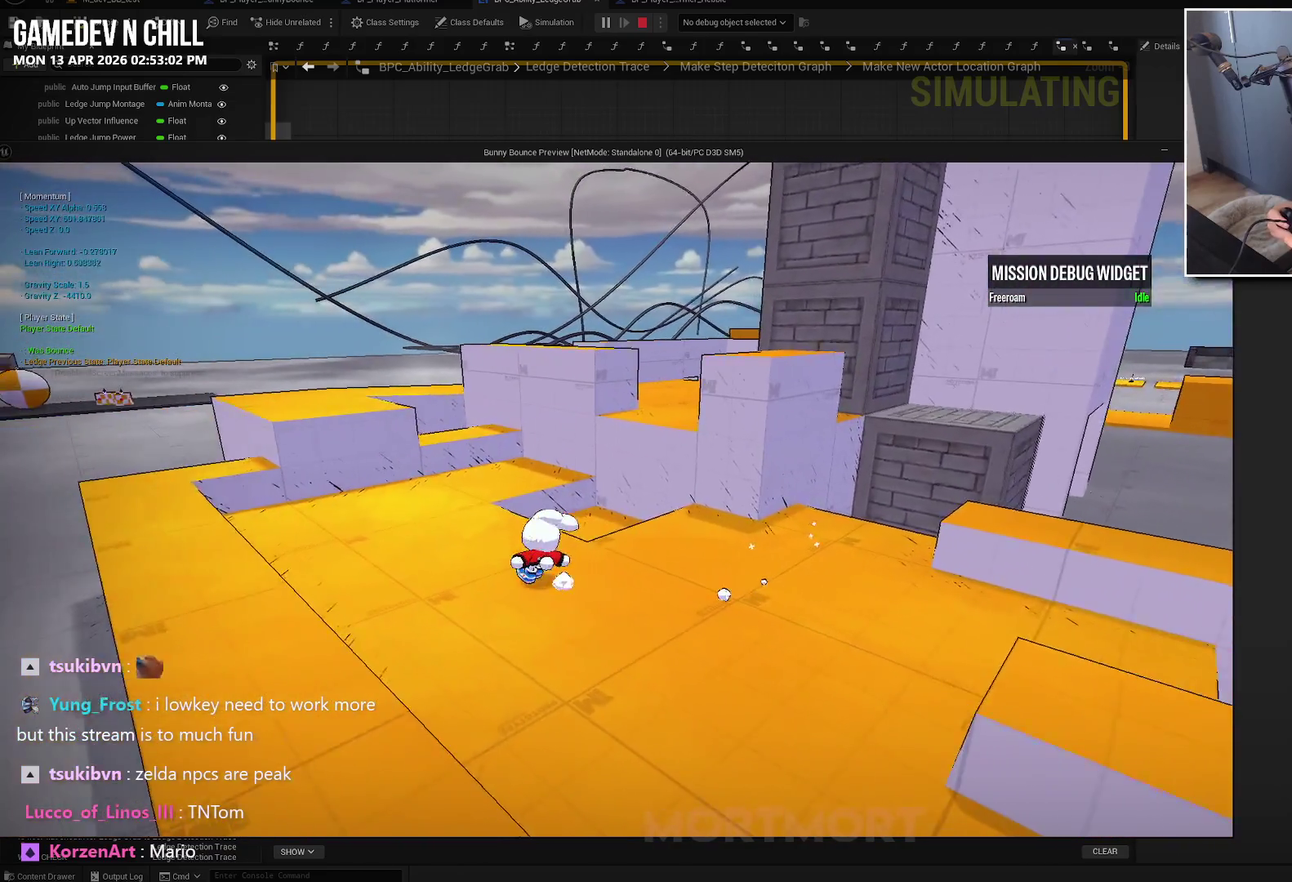
{"buttons": ["A"], "left_stick": "up-left", "right_stick": "center", "events": [[334, "L2", "down"], [417, "A", "down"], [500, "L2", "up"]]}
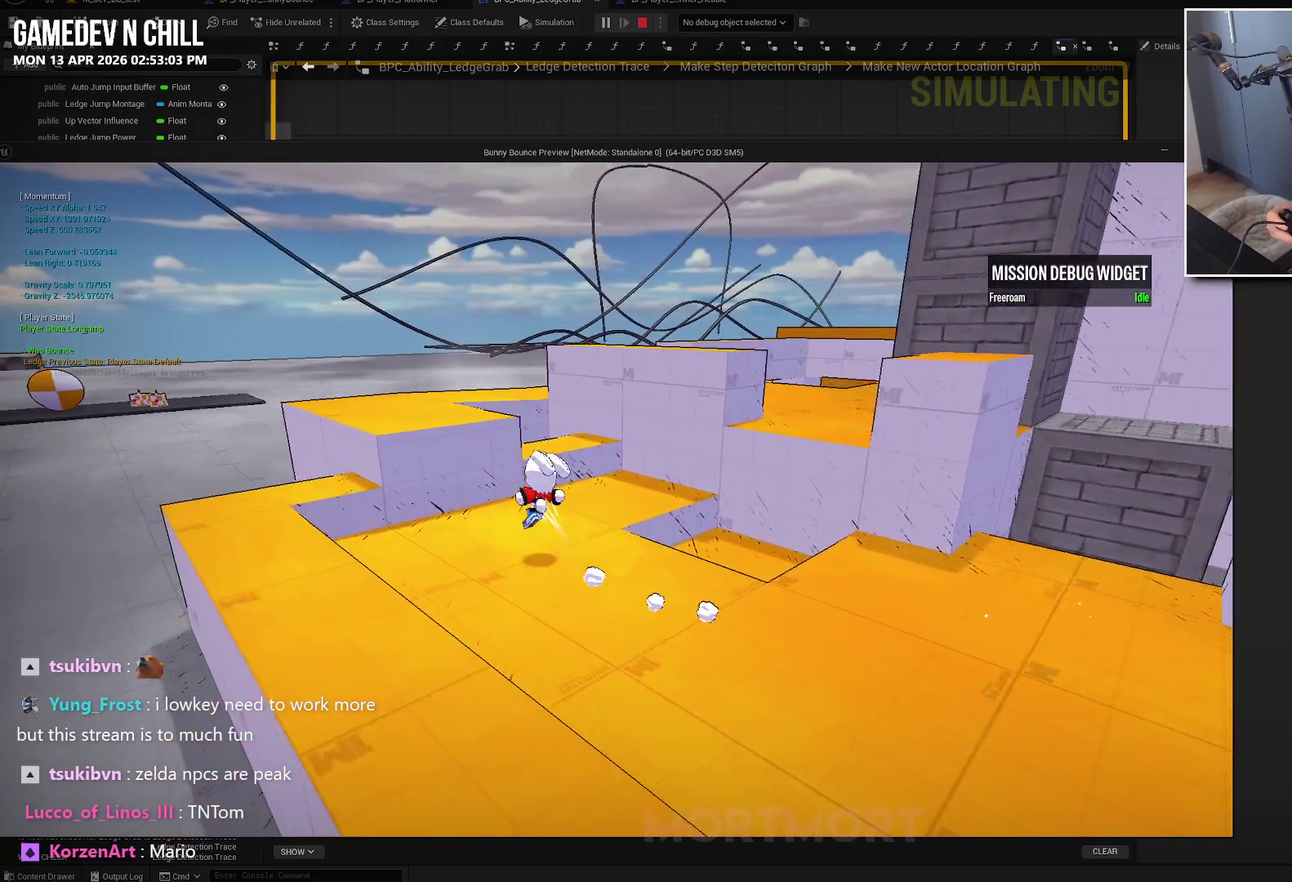
{"buttons": [], "left_stick": "up-left", "right_stick": "center", "events": [[17, "A", "up"], [317, "right_stick", "right"], [500, "right_stick", "center"]]}
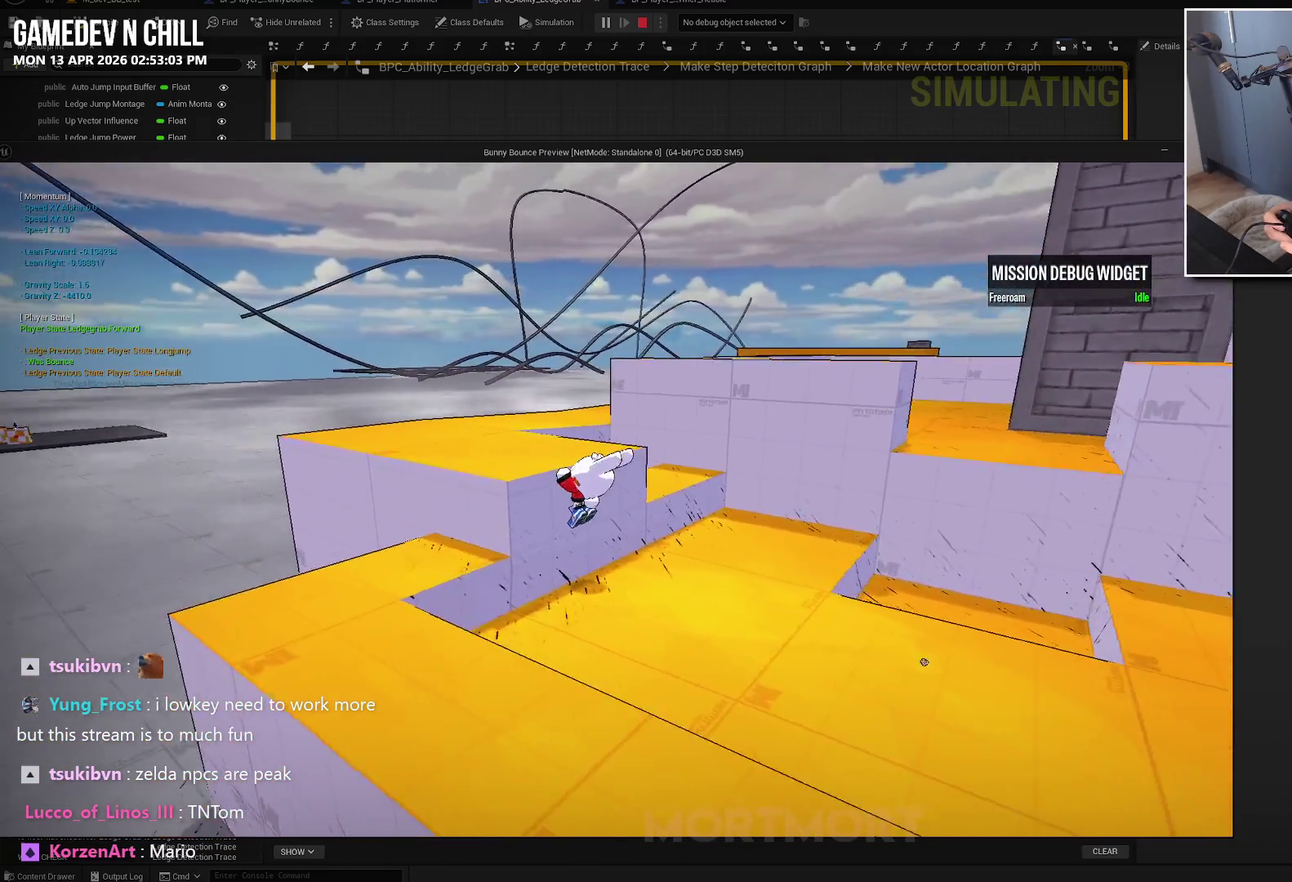
{"buttons": [], "left_stick": "center", "right_stick": "right", "events": [[67, "A", "down"], [184, "A", "up"], [367, "left_stick", "center"], [417, "right_stick", "right"]]}
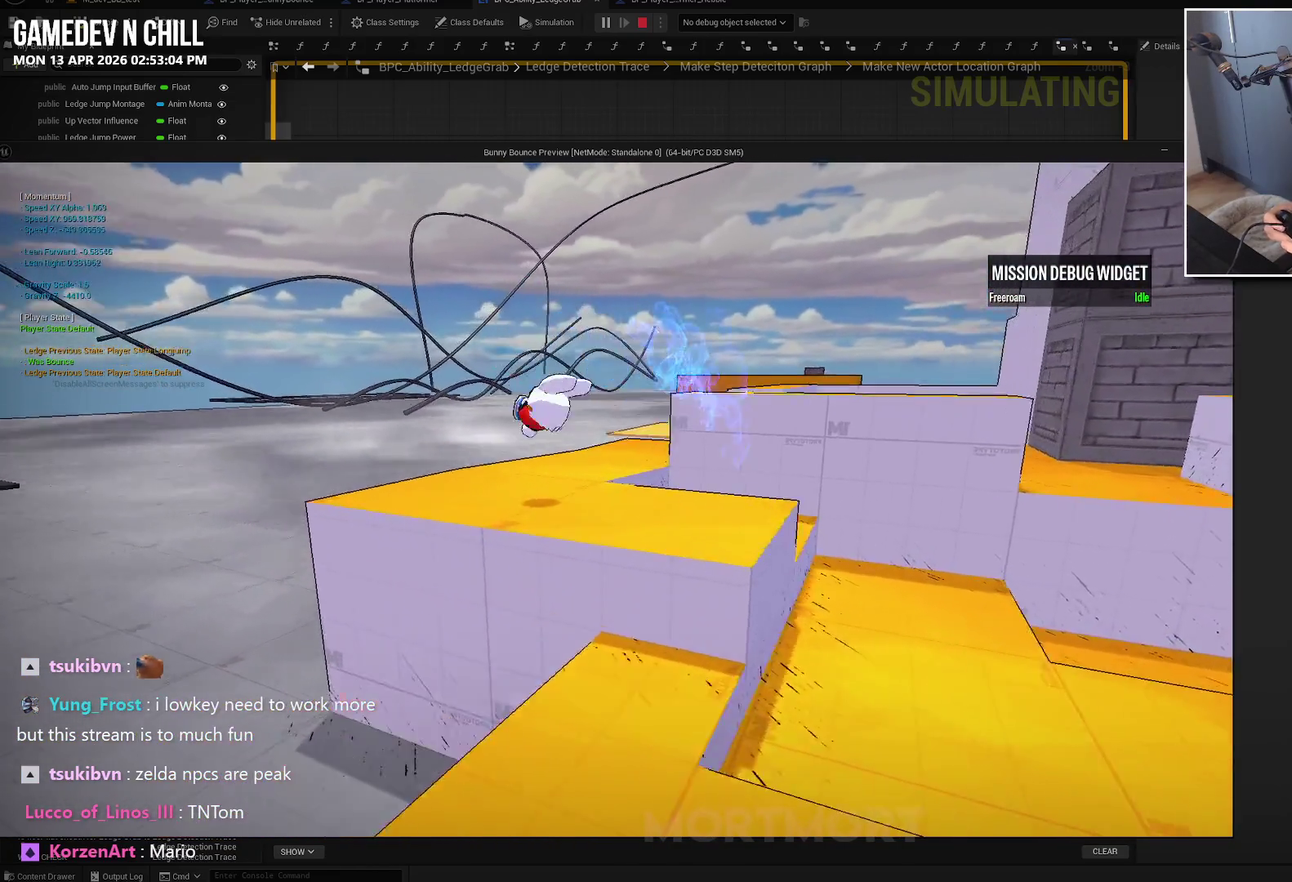
{"buttons": [], "left_stick": "center", "right_stick": "center", "events": [[417, "right_stick", "center"]]}
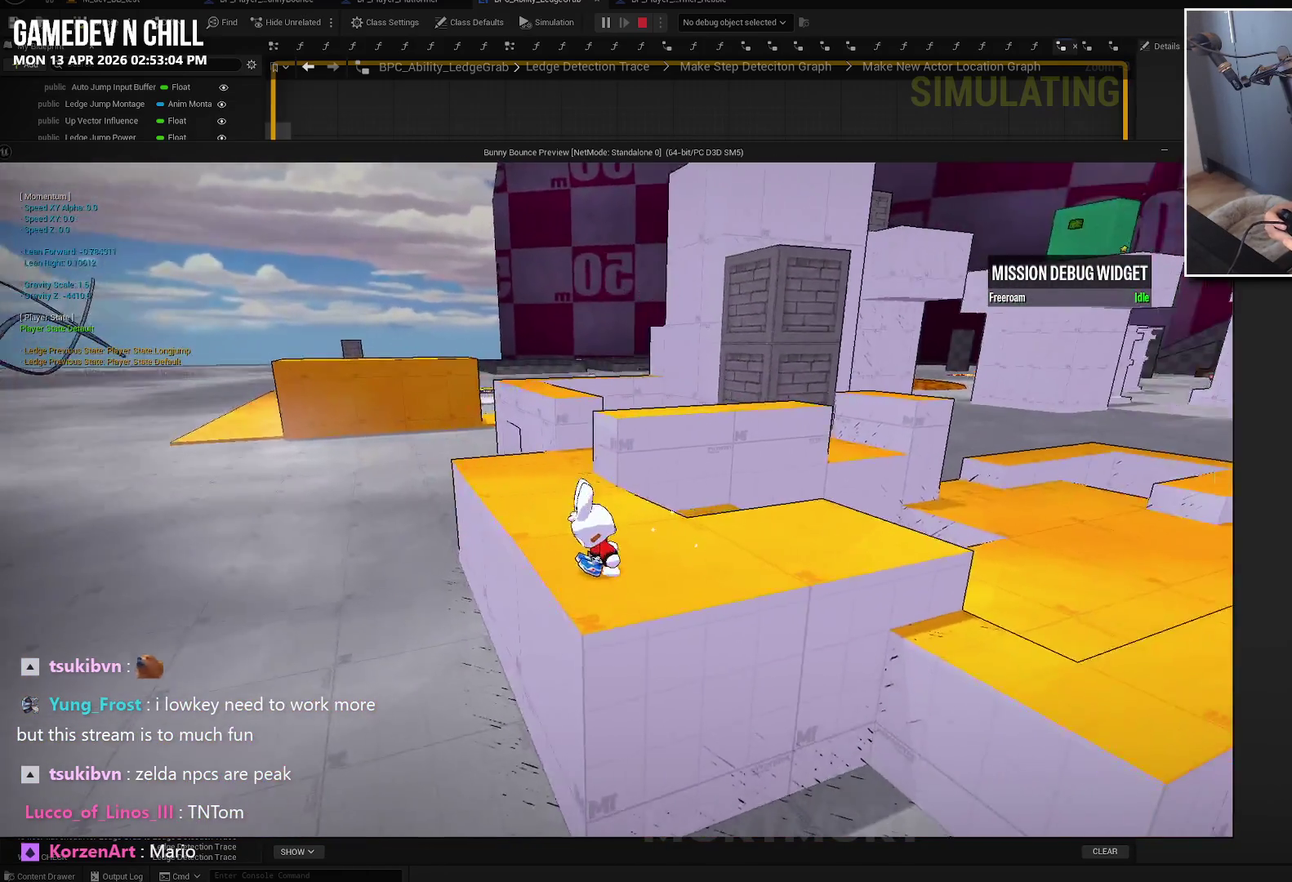
{"buttons": [], "left_stick": "center", "right_stick": "center", "events": [[17, "right_stick", "right"], [117, "left_stick", "up-left"], [200, "right_stick", "center"], [367, "left_stick", "center"]]}
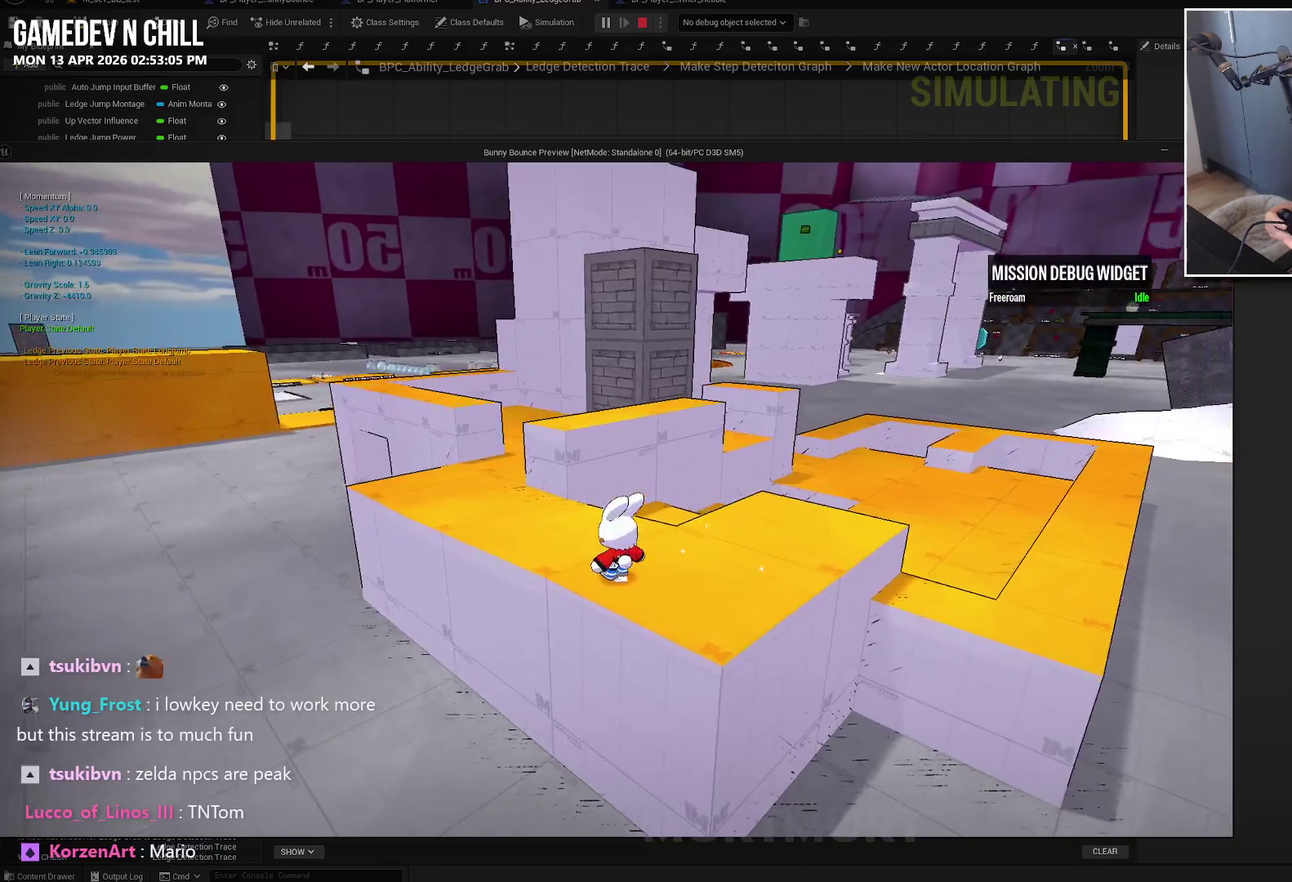
{"buttons": [], "left_stick": "up-left", "right_stick": "center", "events": [[384, "left_stick", "up-left"]]}
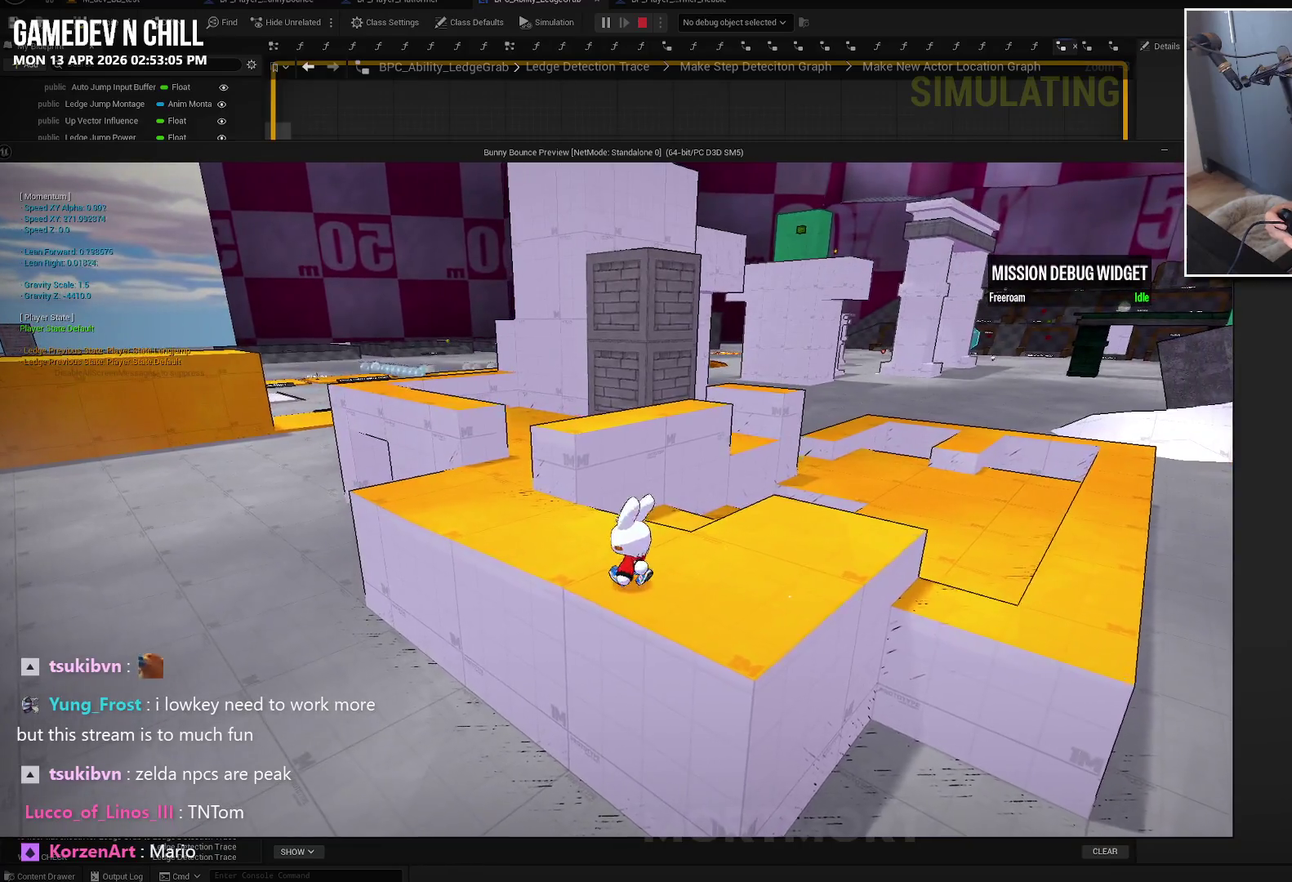
{"buttons": [], "left_stick": "up-left", "right_stick": "center", "events": [[150, "left_stick", "center"], [500, "left_stick", "up-left"]]}
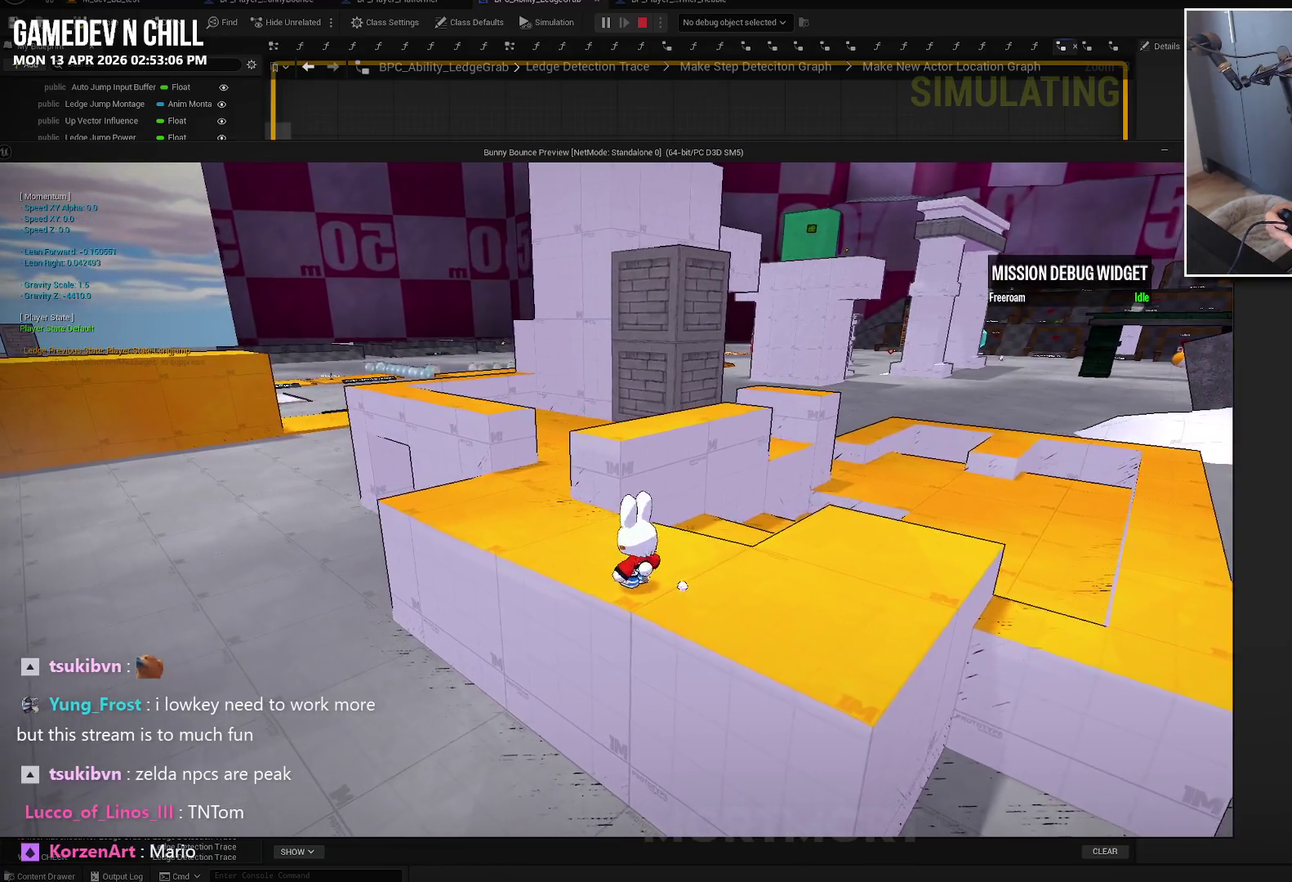
{"buttons": [], "left_stick": "center", "right_stick": "center", "events": [[334, "left_stick", "center"]]}
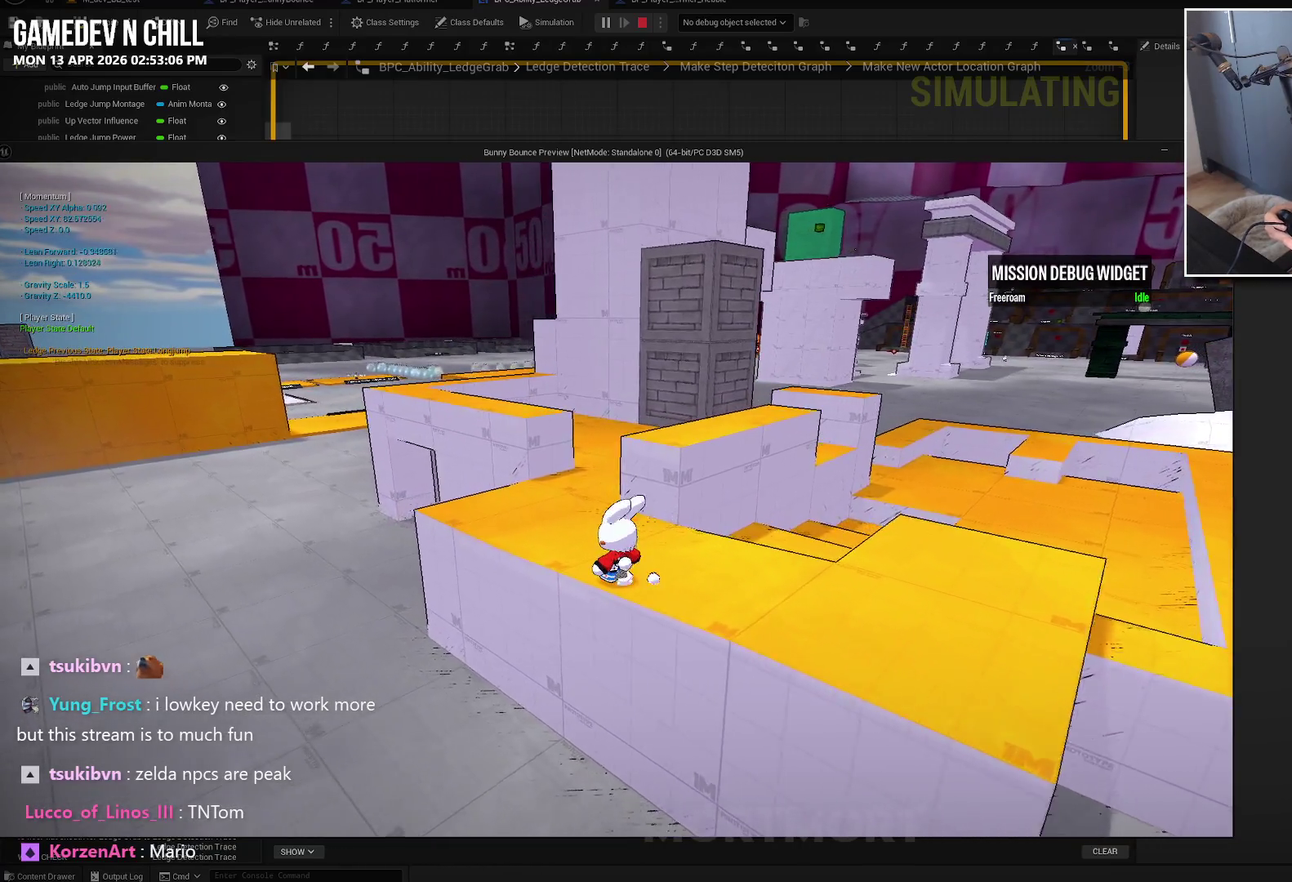
{"buttons": [], "left_stick": "up-left", "right_stick": "center", "events": [[284, "left_stick", "up-left"]]}
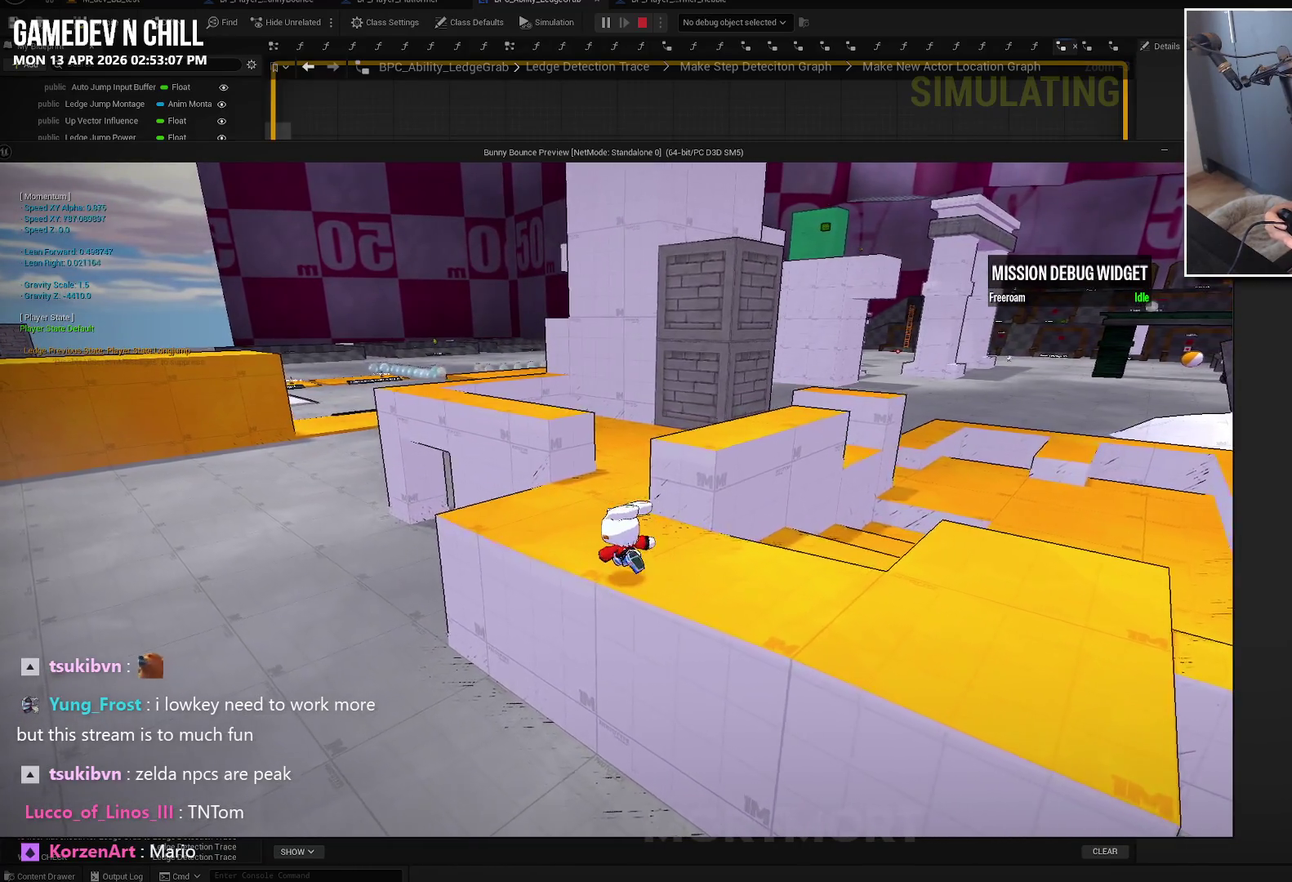
{"buttons": [], "left_stick": "center", "right_stick": "center", "events": [[34, "left_stick", "center"]]}